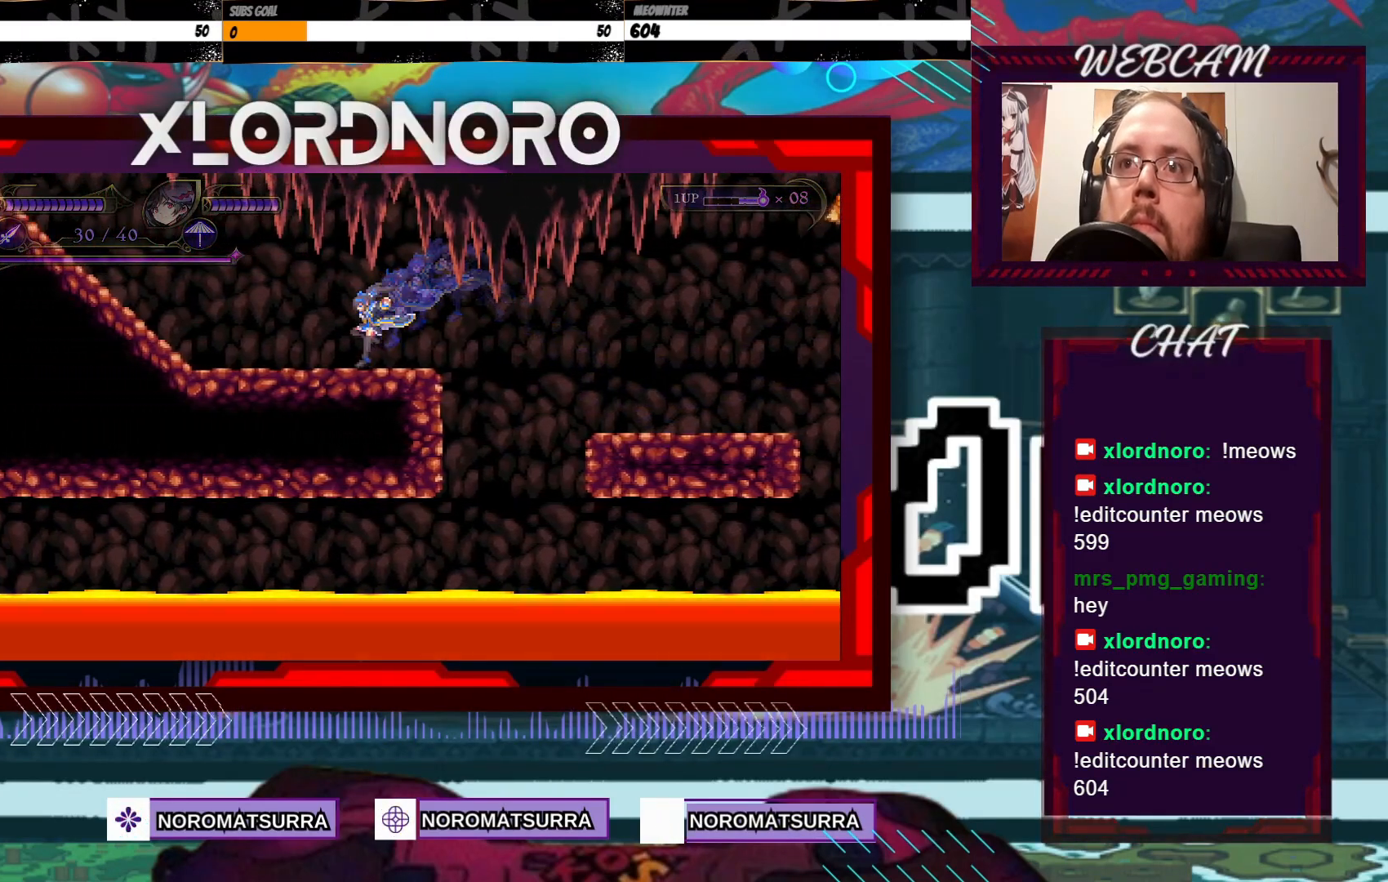
Gameplay with a controller (Xbox layout); each line is a JSON object with the inputs held at the frame after it (dt_ms = milliseconds from this image to that frame). "events" lists button and stick changes between this image and that frame as [ms after this image, input, new state], when the widget could be followed in between. Not read: A L3 R3.
{"dt_ms": 500, "buttons": [], "left_stick": "left", "right_stick": "center", "events": []}
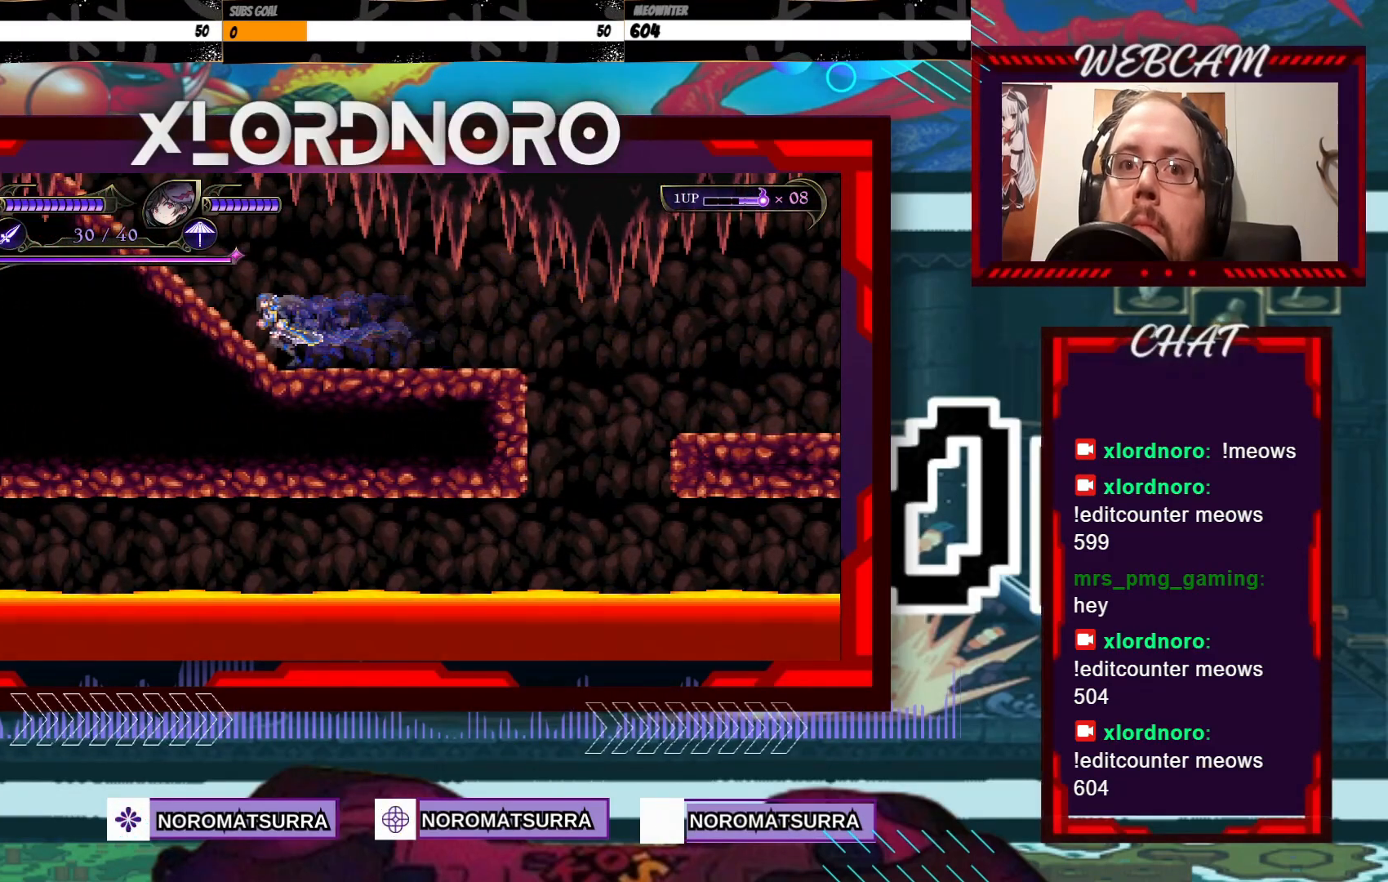
{"dt_ms": 500, "buttons": [], "left_stick": "left", "right_stick": "center", "events": []}
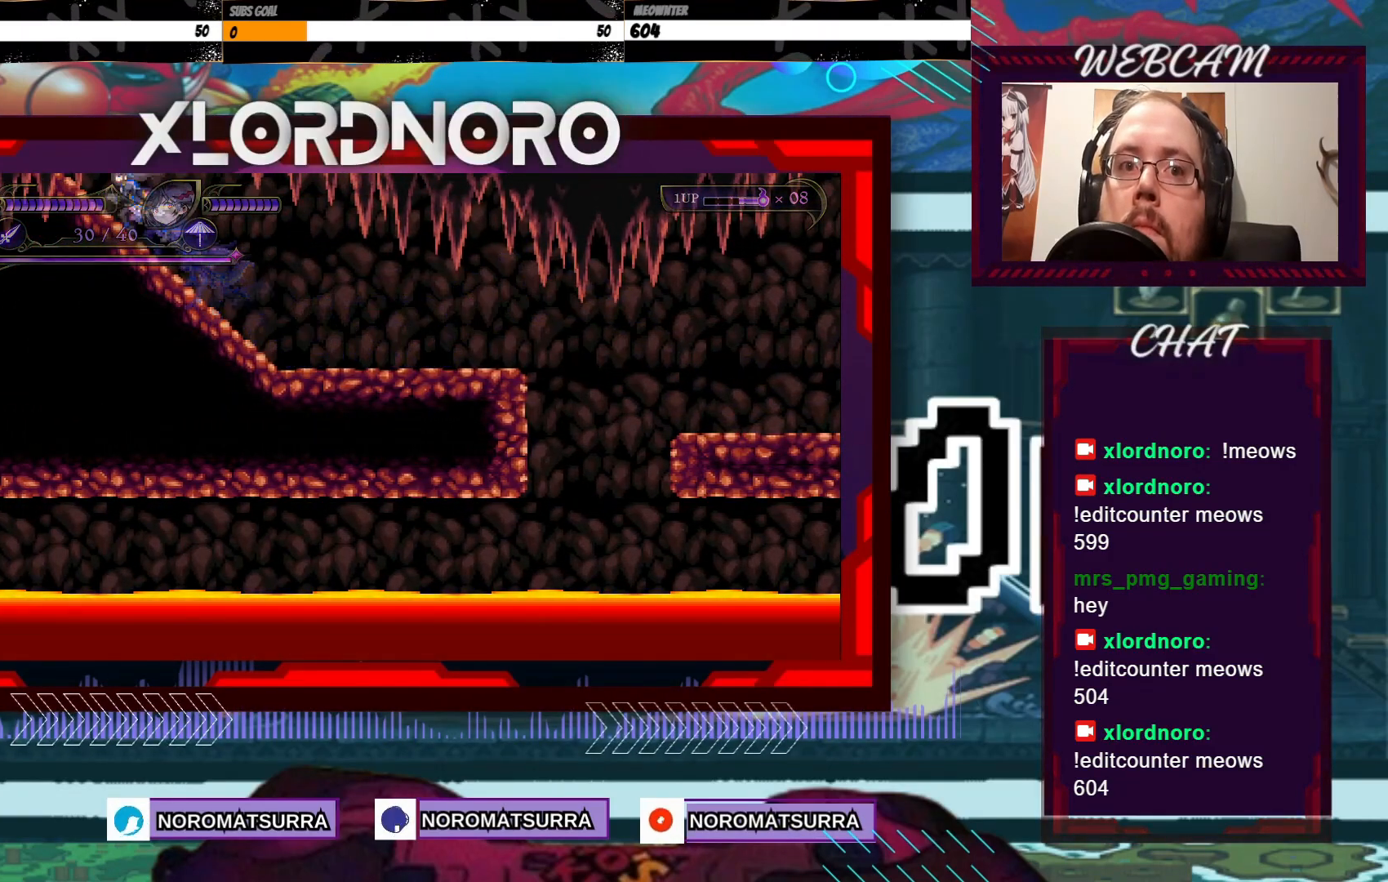
{"dt_ms": 500, "buttons": [], "left_stick": "left", "right_stick": "center", "events": [[50, "left_stick", "center"], [167, "left_stick", "left"]]}
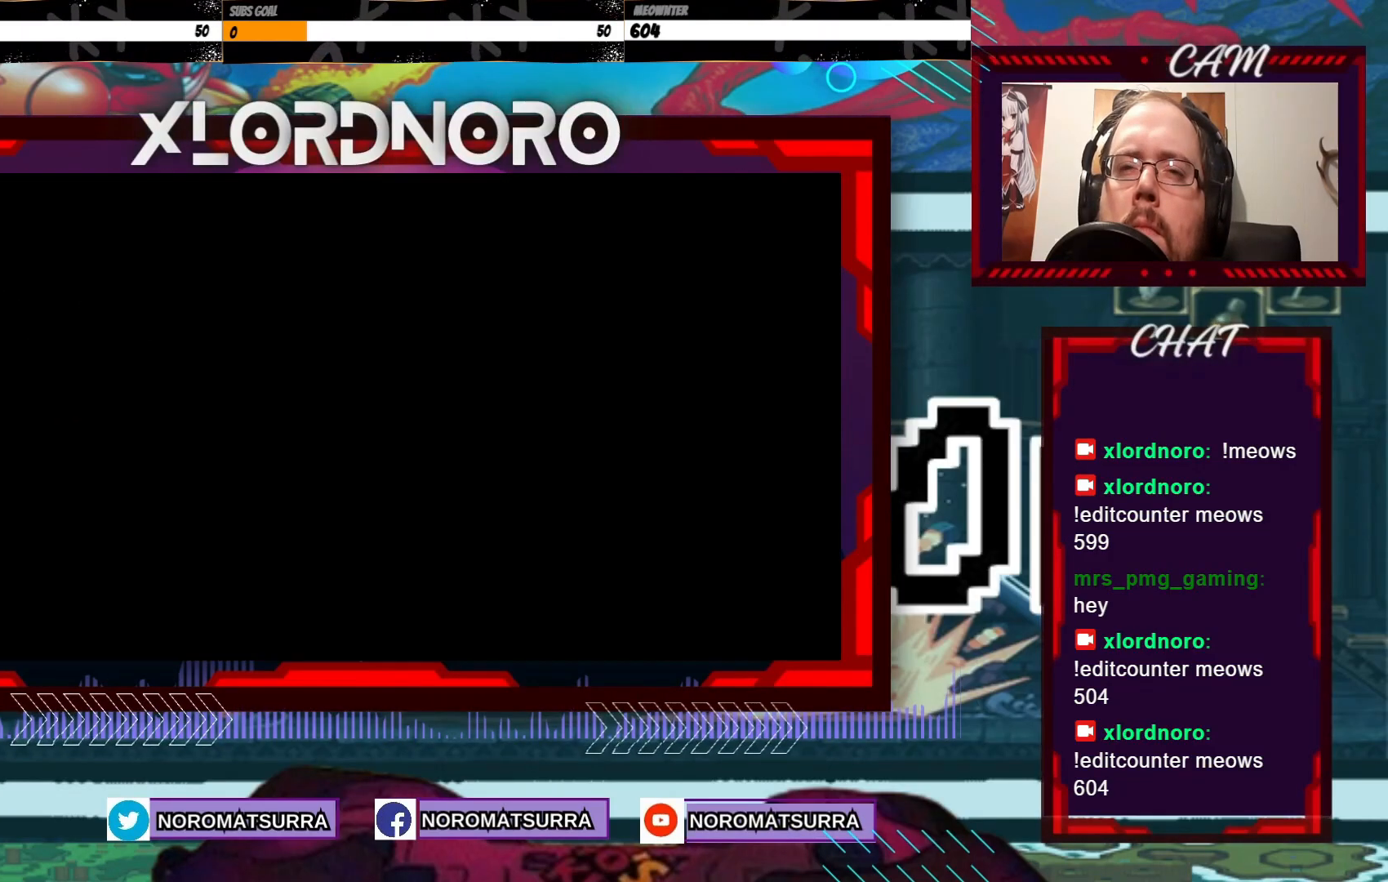
{"dt_ms": 500, "buttons": [], "left_stick": "center", "right_stick": "center", "events": [[317, "left_stick", "center"]]}
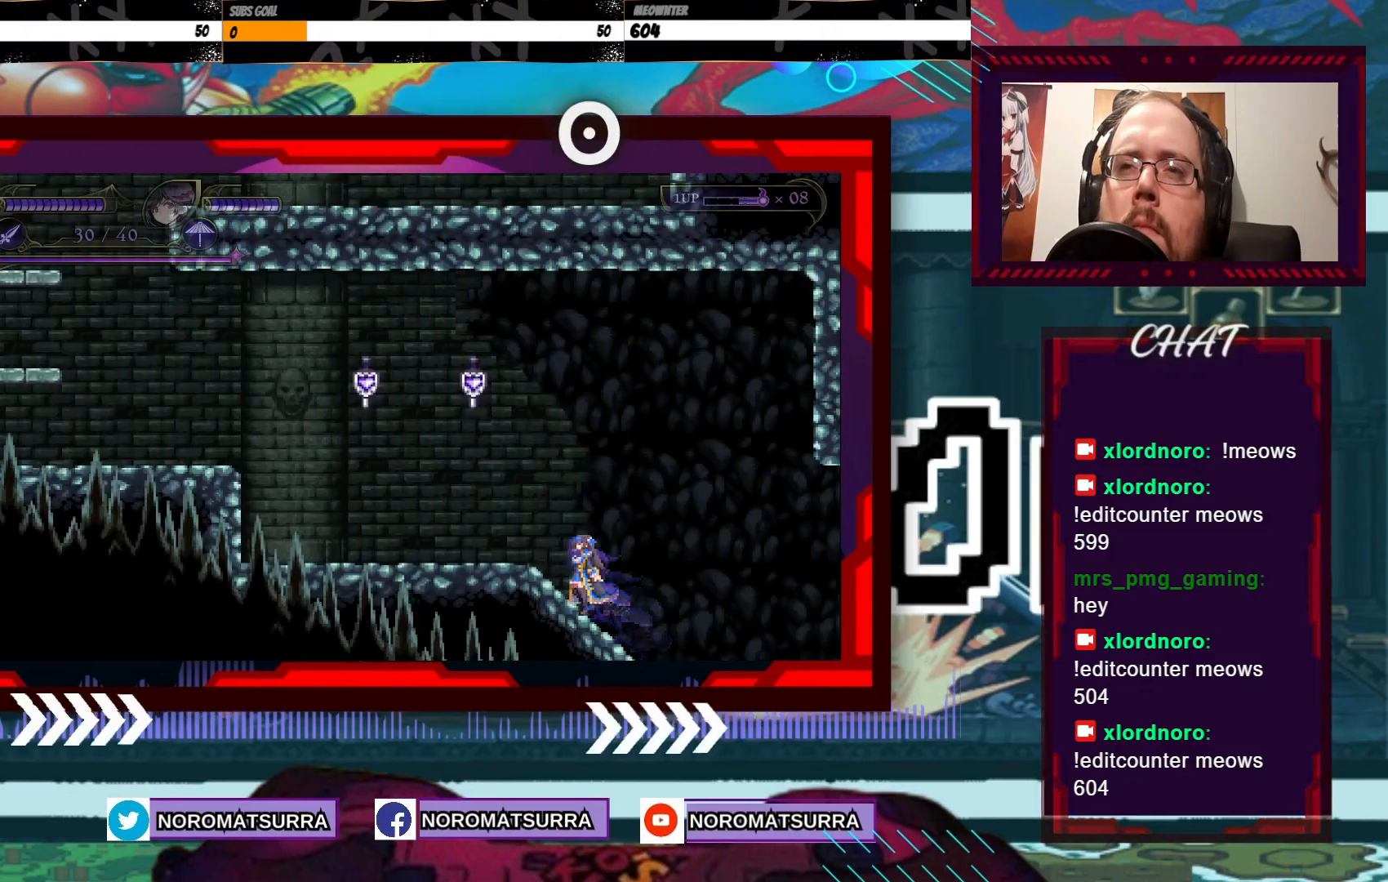
{"dt_ms": 500, "buttons": [], "left_stick": "left", "right_stick": "center", "events": [[167, "left_stick", "left"]]}
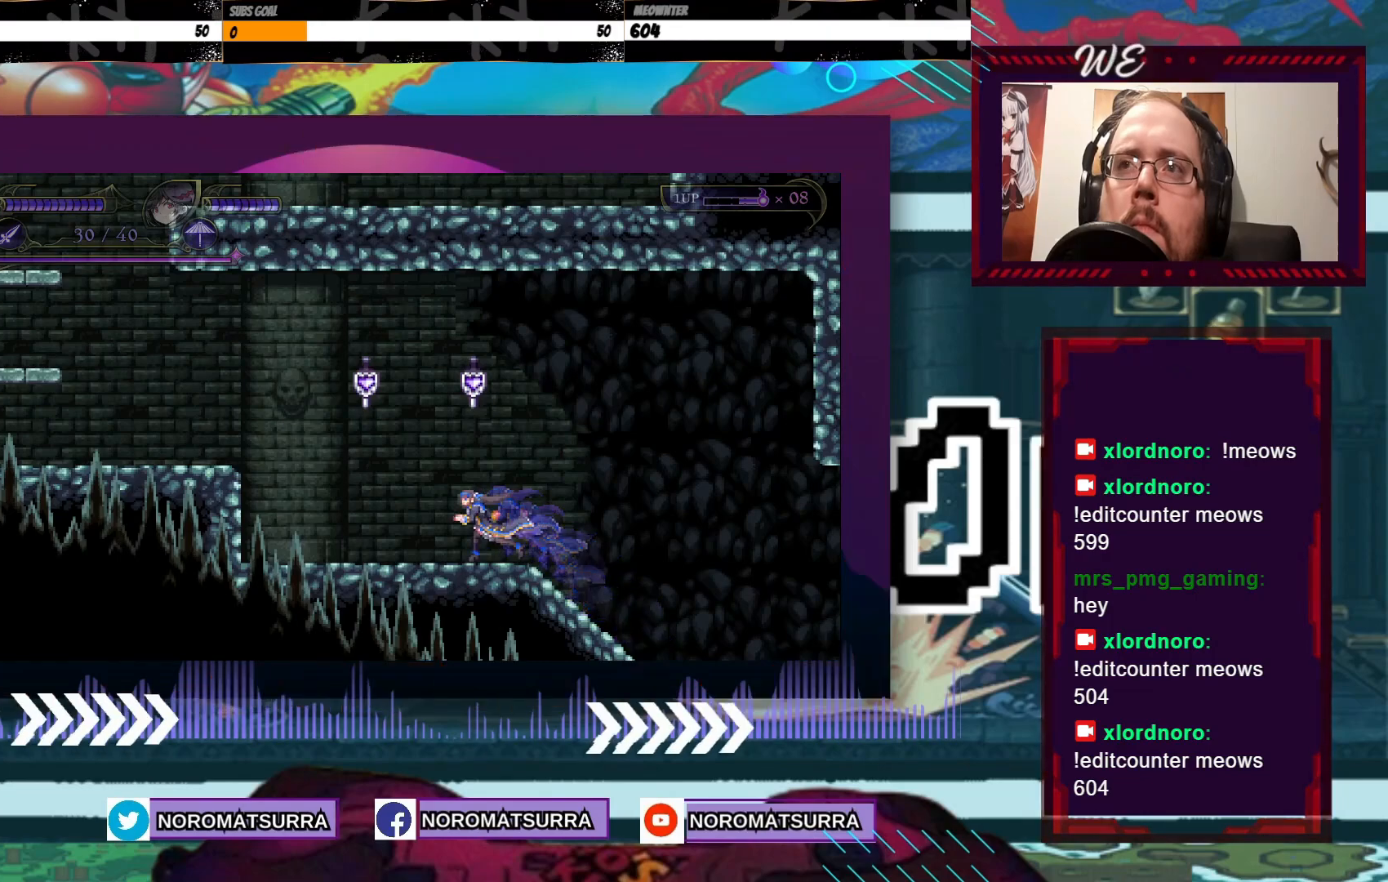
{"dt_ms": 500, "buttons": [], "left_stick": "right", "right_stick": "center", "events": [[367, "left_stick", "center"], [417, "left_stick", "right"]]}
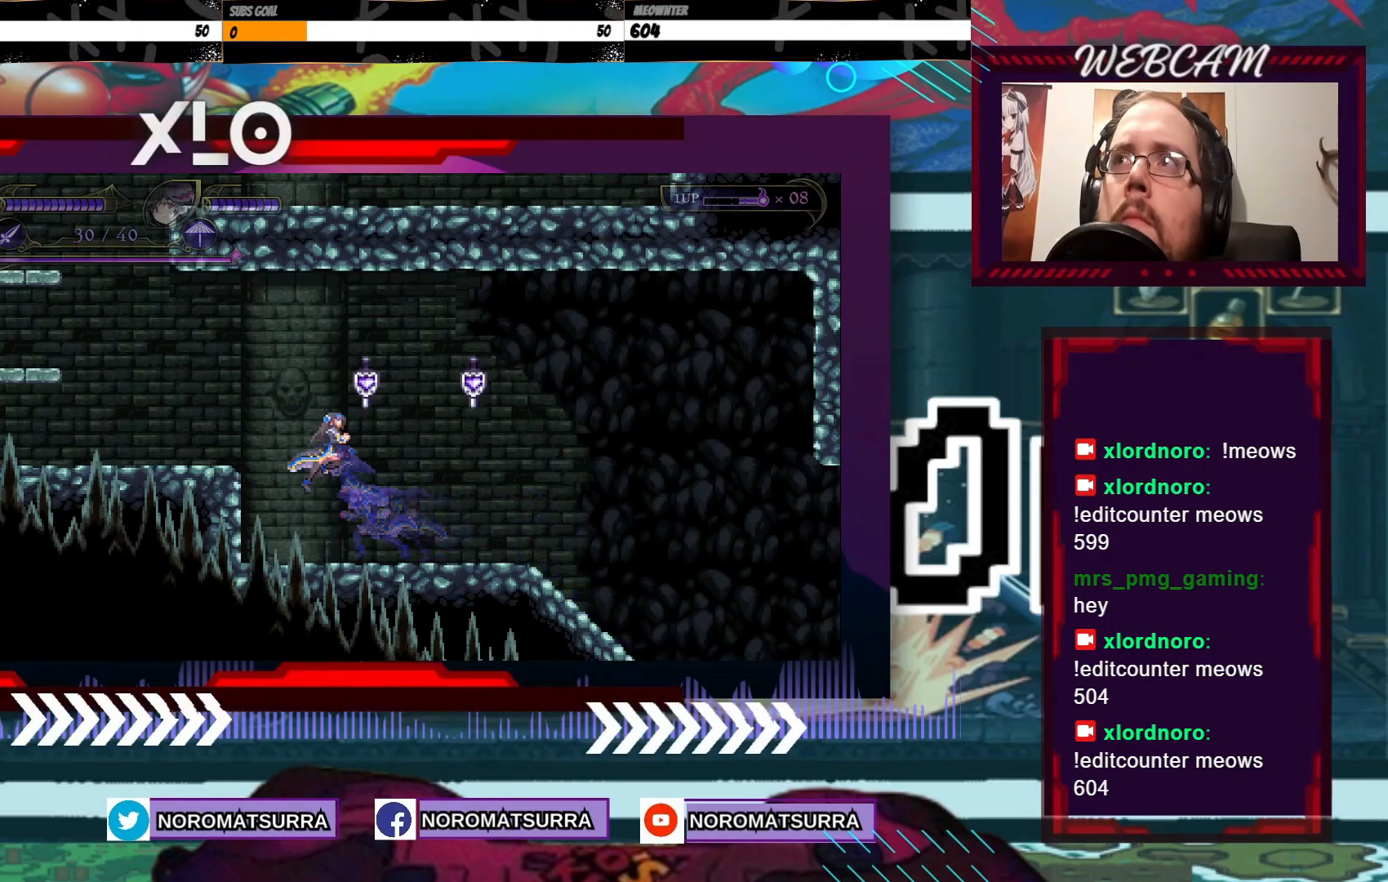
{"dt_ms": 500, "buttons": [], "left_stick": "center", "right_stick": "center", "events": [[67, "X", "down"], [350, "X", "up"], [467, "left_stick", "center"]]}
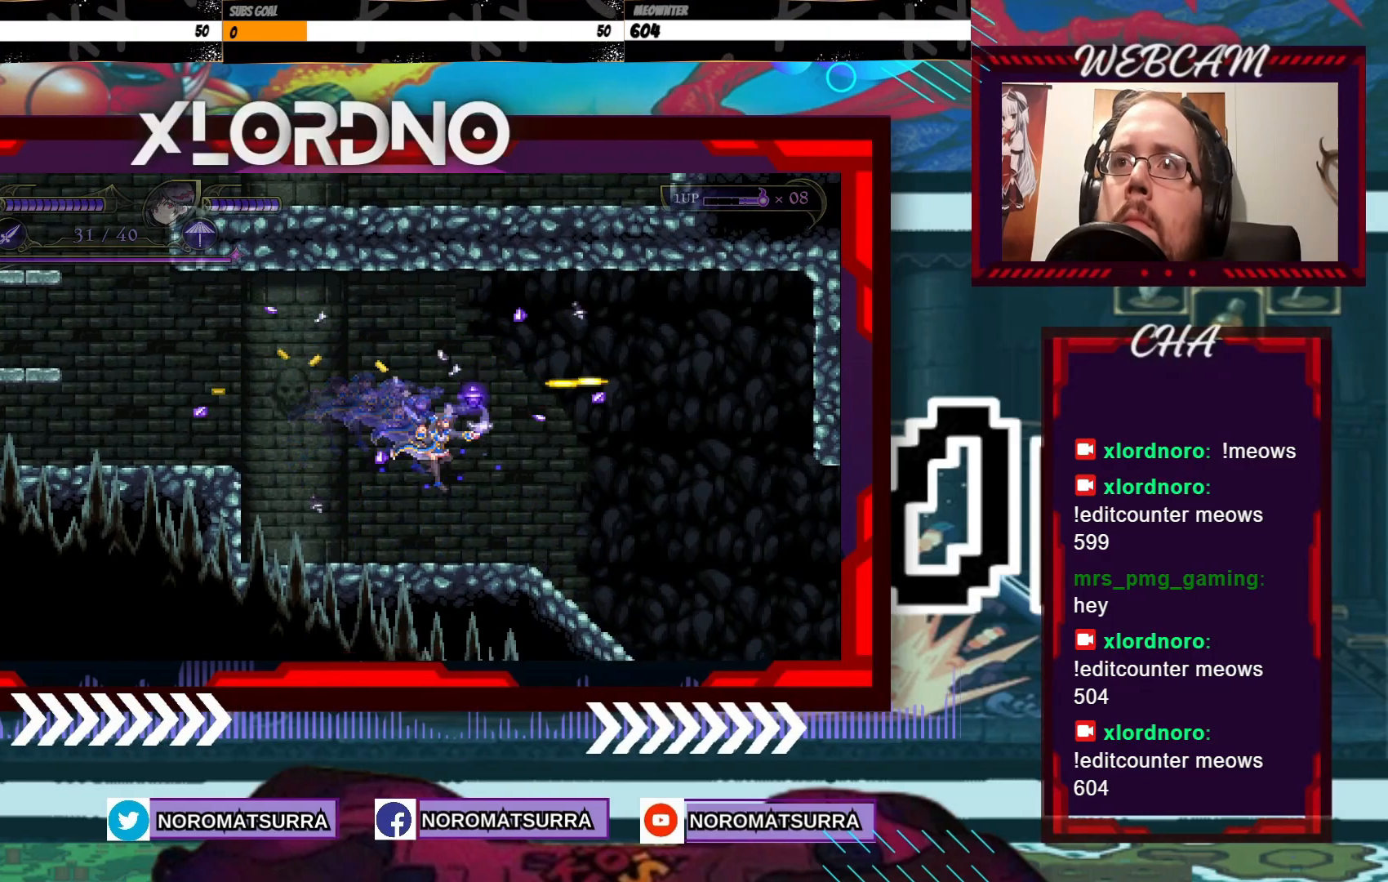
{"dt_ms": 500, "buttons": [], "left_stick": "left", "right_stick": "center", "events": [[17, "left_stick", "left"]]}
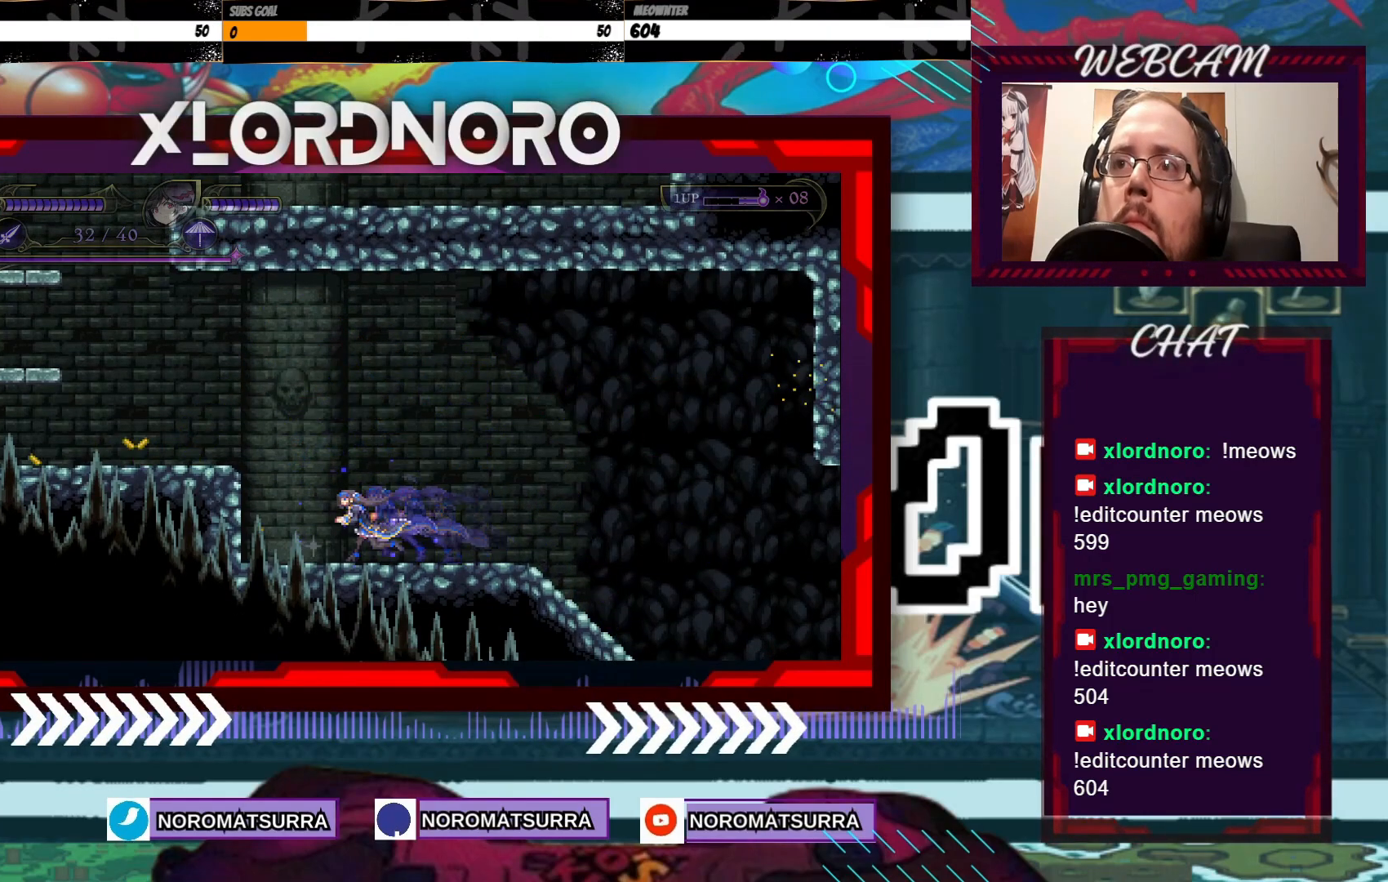
{"dt_ms": 500, "buttons": [], "left_stick": "left", "right_stick": "center", "events": []}
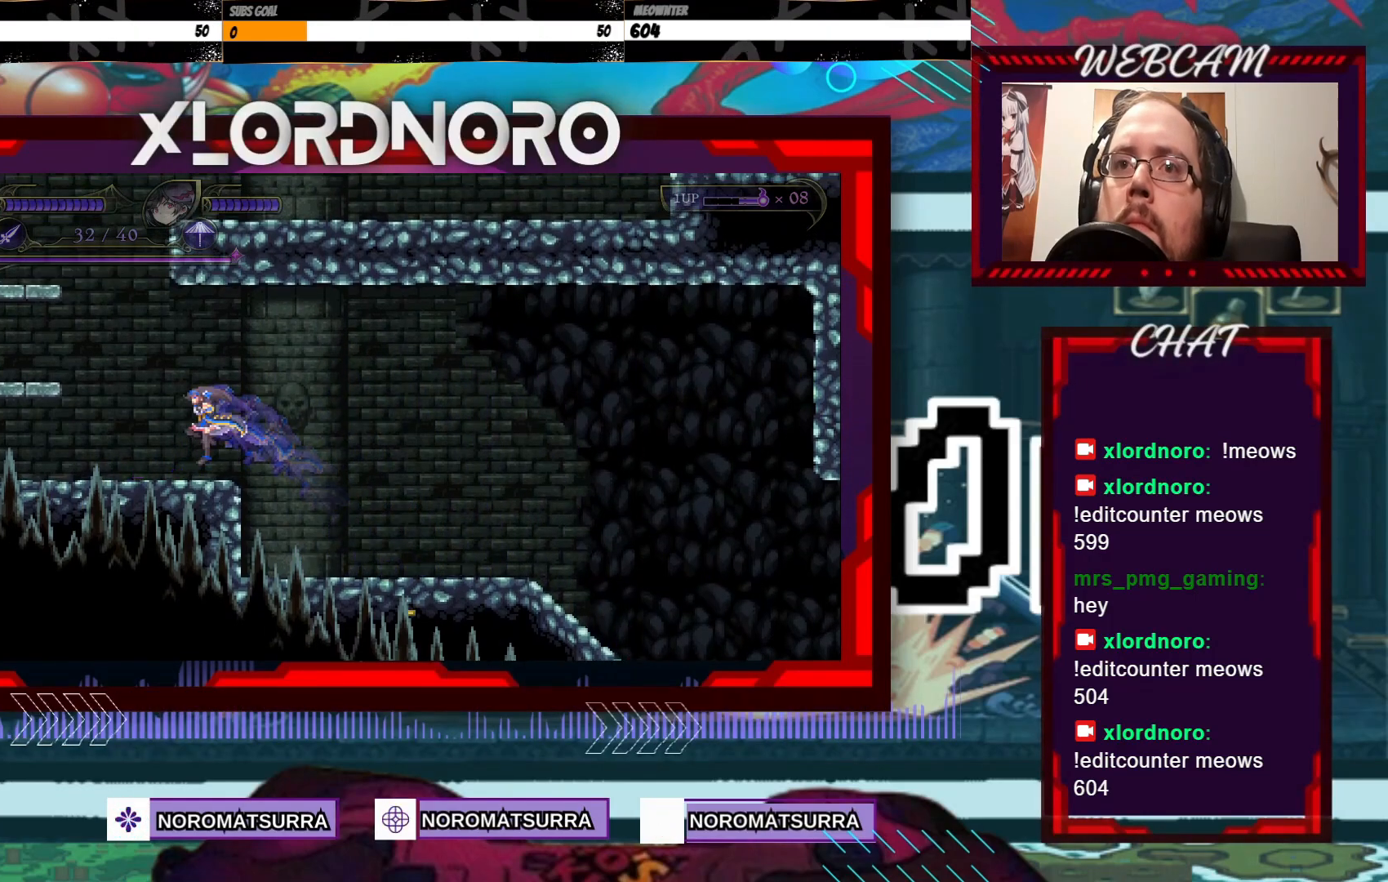
{"dt_ms": 500, "buttons": [], "left_stick": "left", "right_stick": "center", "events": []}
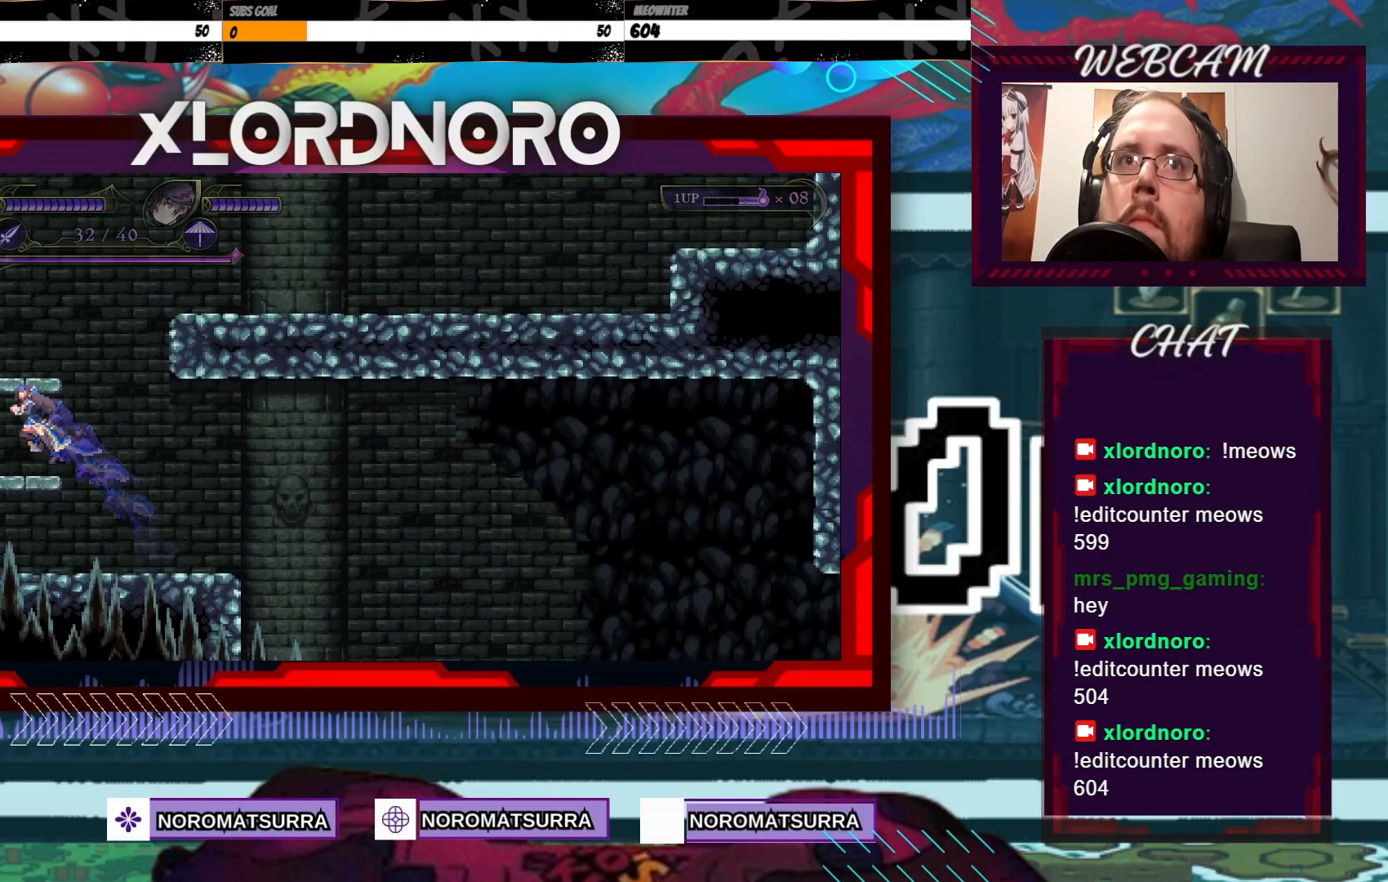
{"dt_ms": 500, "buttons": [], "left_stick": "center", "right_stick": "center", "events": [[167, "left_stick", "right"], [267, "left_stick", "center"]]}
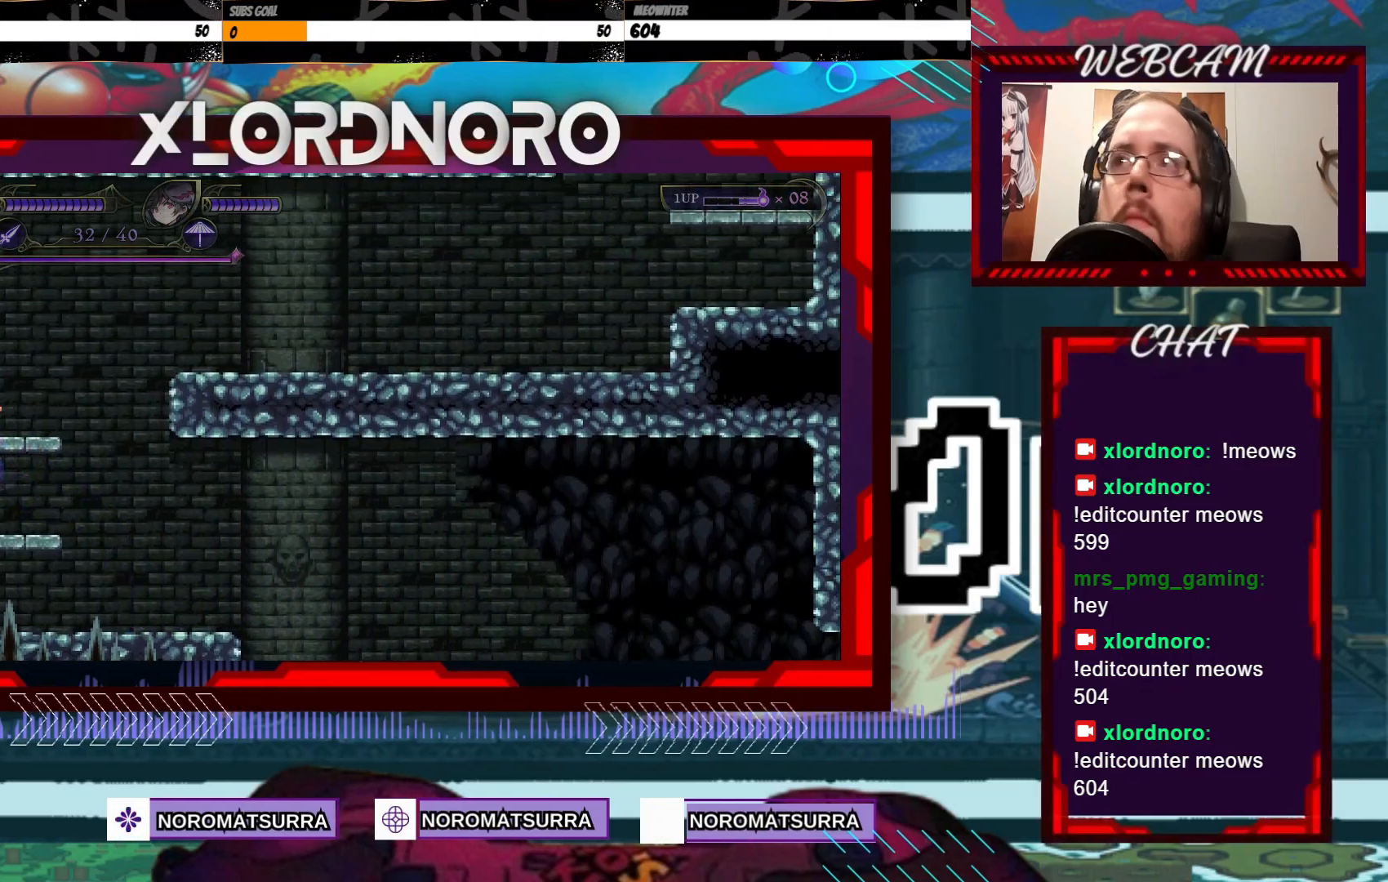
{"dt_ms": 500, "buttons": [], "left_stick": "right", "right_stick": "center", "events": [[350, "left_stick", "right"]]}
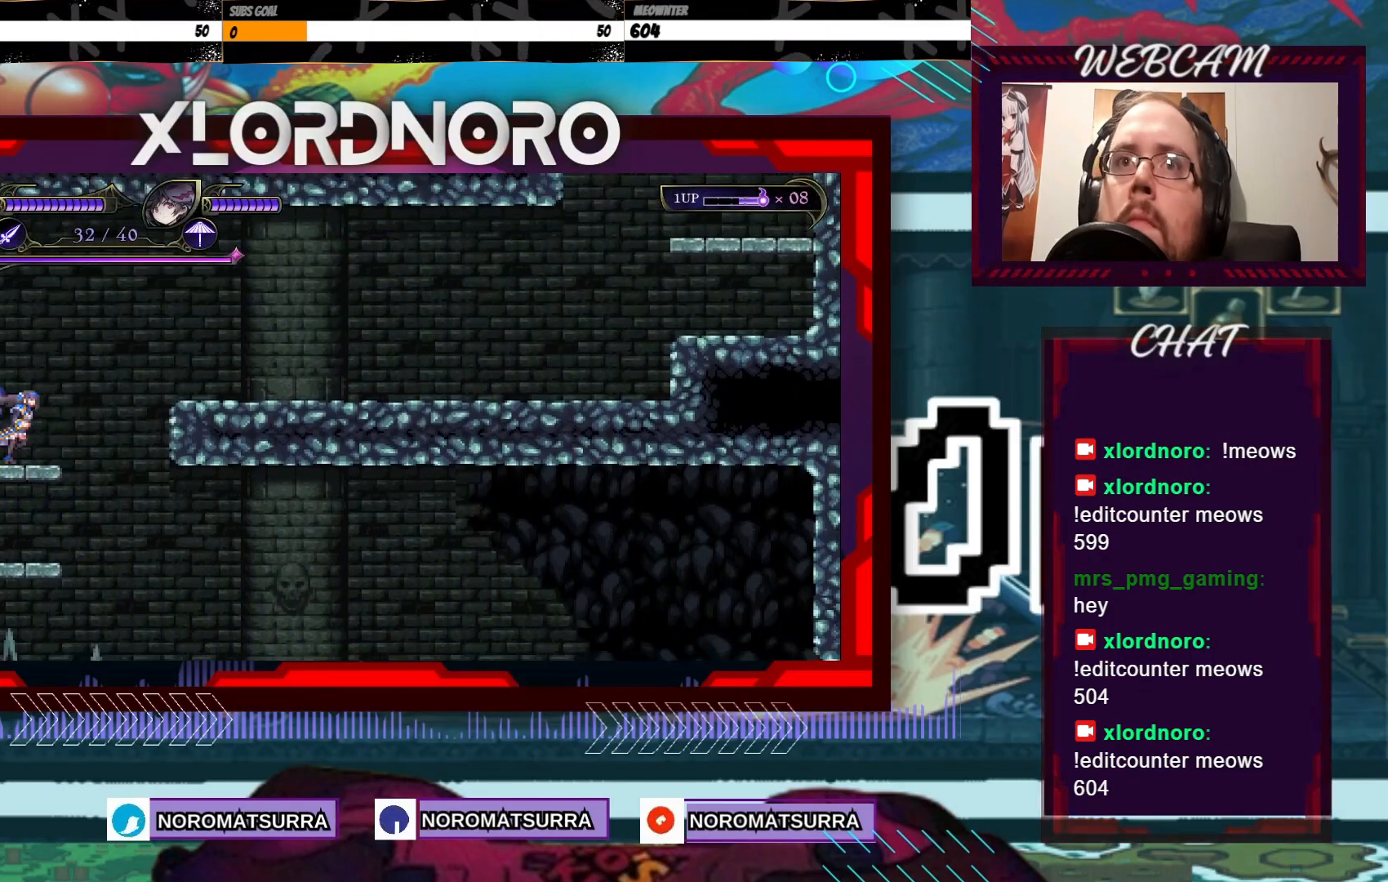
{"dt_ms": 500, "buttons": [], "left_stick": "right", "right_stick": "center", "events": []}
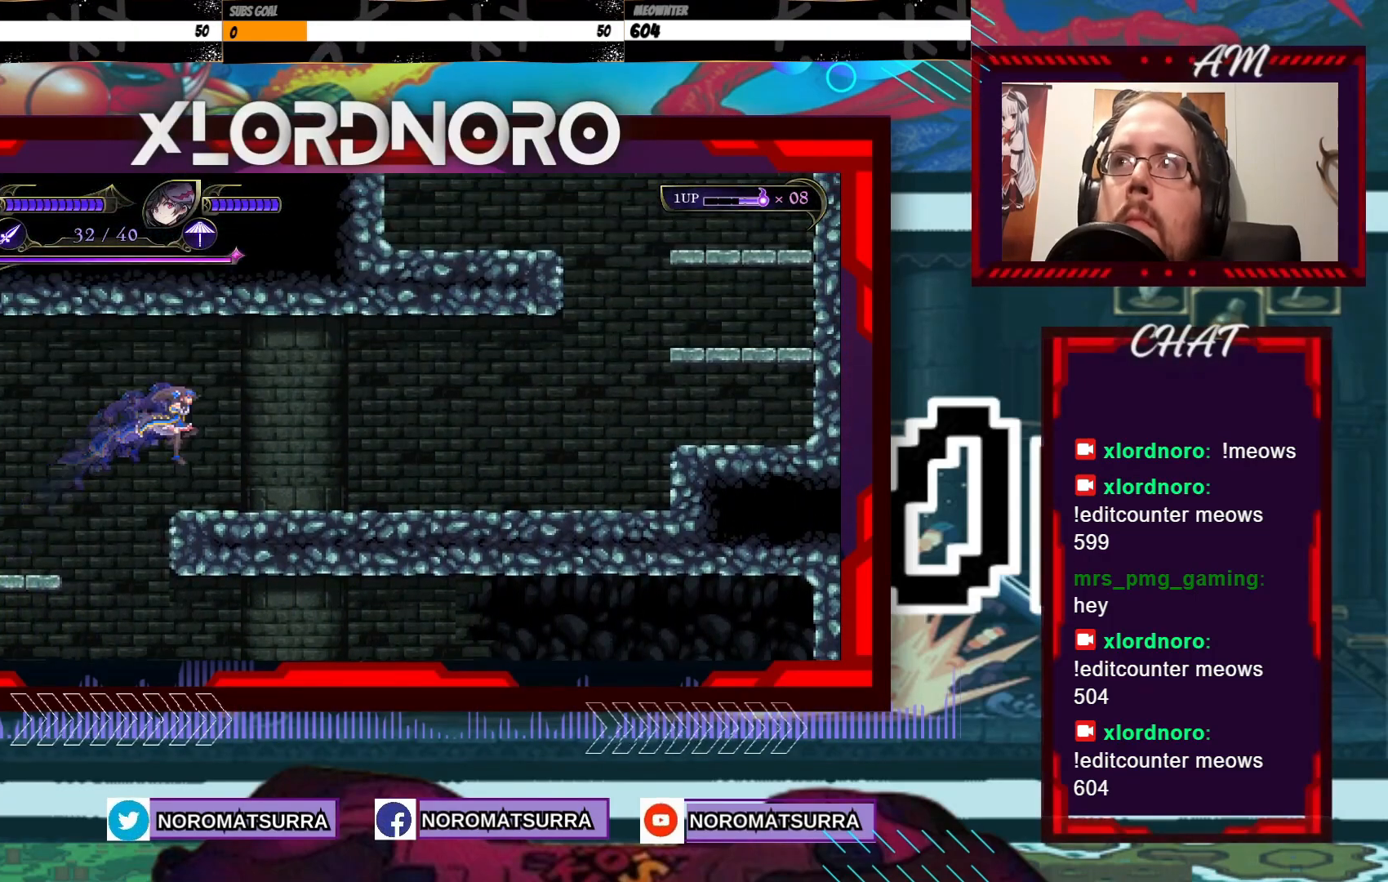
{"dt_ms": 500, "buttons": [], "left_stick": "right", "right_stick": "center", "events": []}
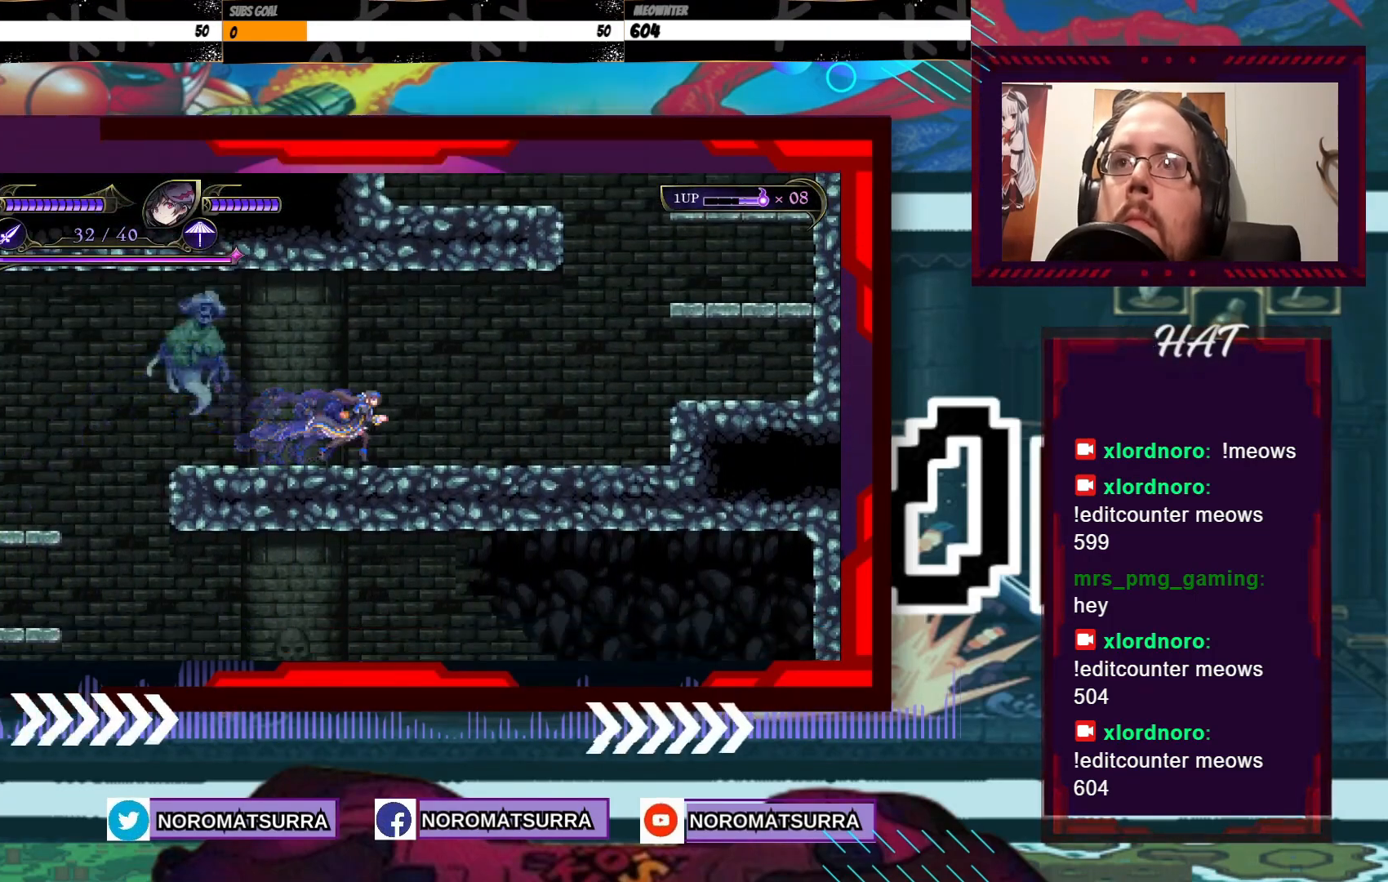
{"dt_ms": 500, "buttons": [], "left_stick": "right", "right_stick": "center", "events": []}
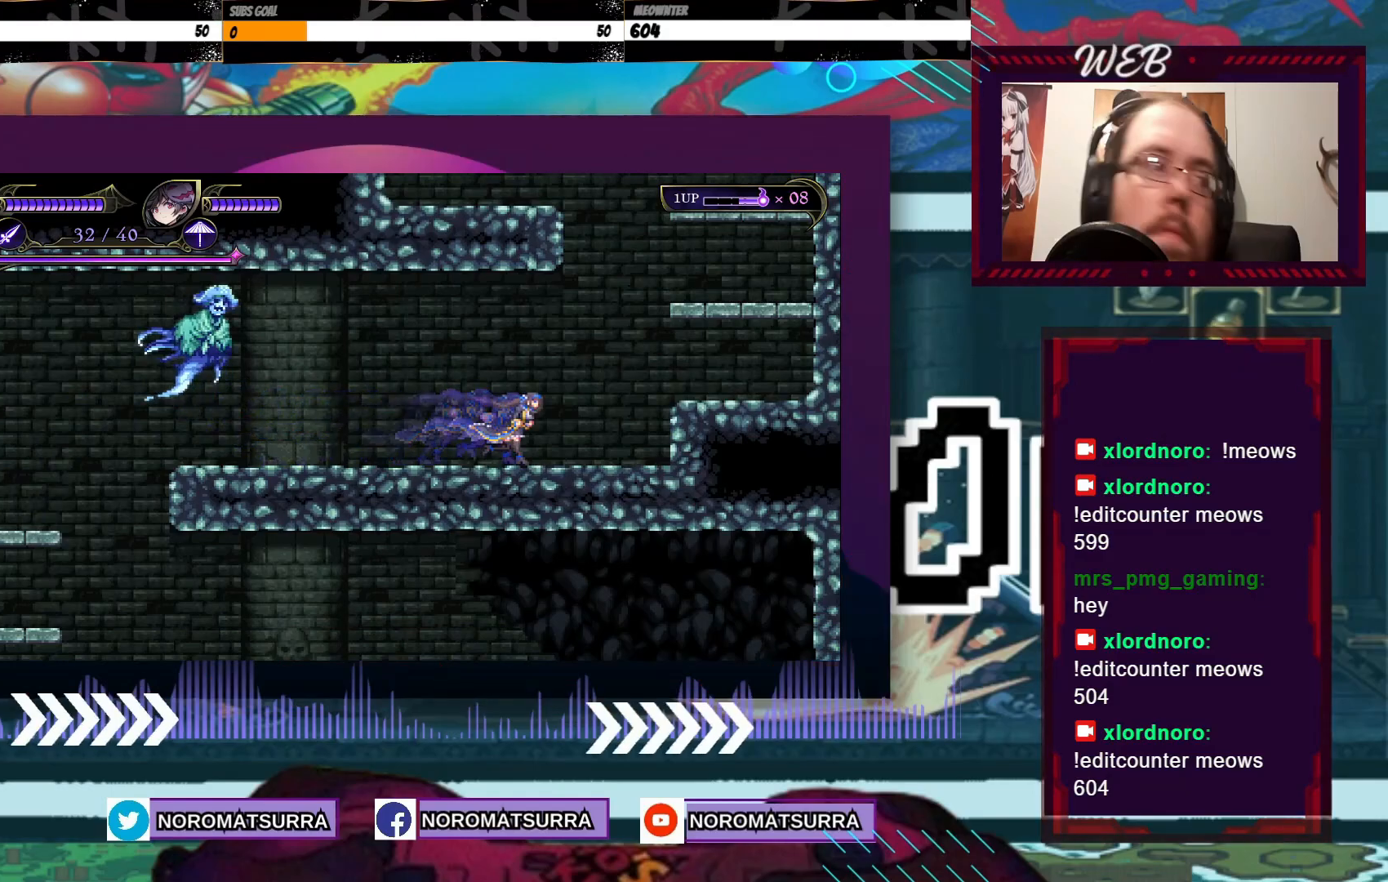
{"dt_ms": 500, "buttons": [], "left_stick": "left", "right_stick": "center", "events": [[400, "left_stick", "center"], [467, "left_stick", "left"]]}
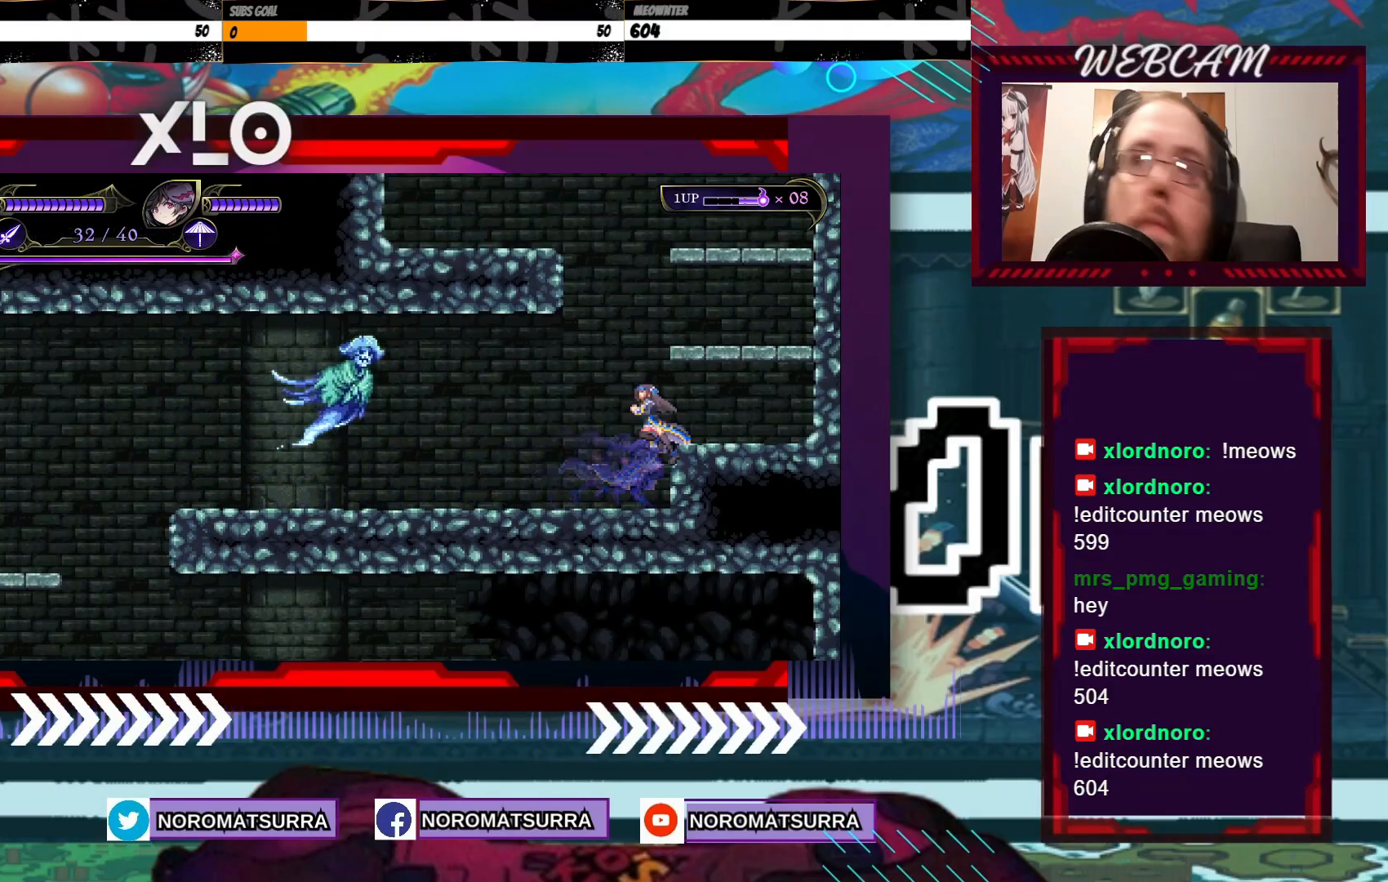
{"dt_ms": 500, "buttons": [], "left_stick": "right", "right_stick": "center", "events": [[67, "X", "down"], [117, "left_stick", "right"], [417, "X", "up"]]}
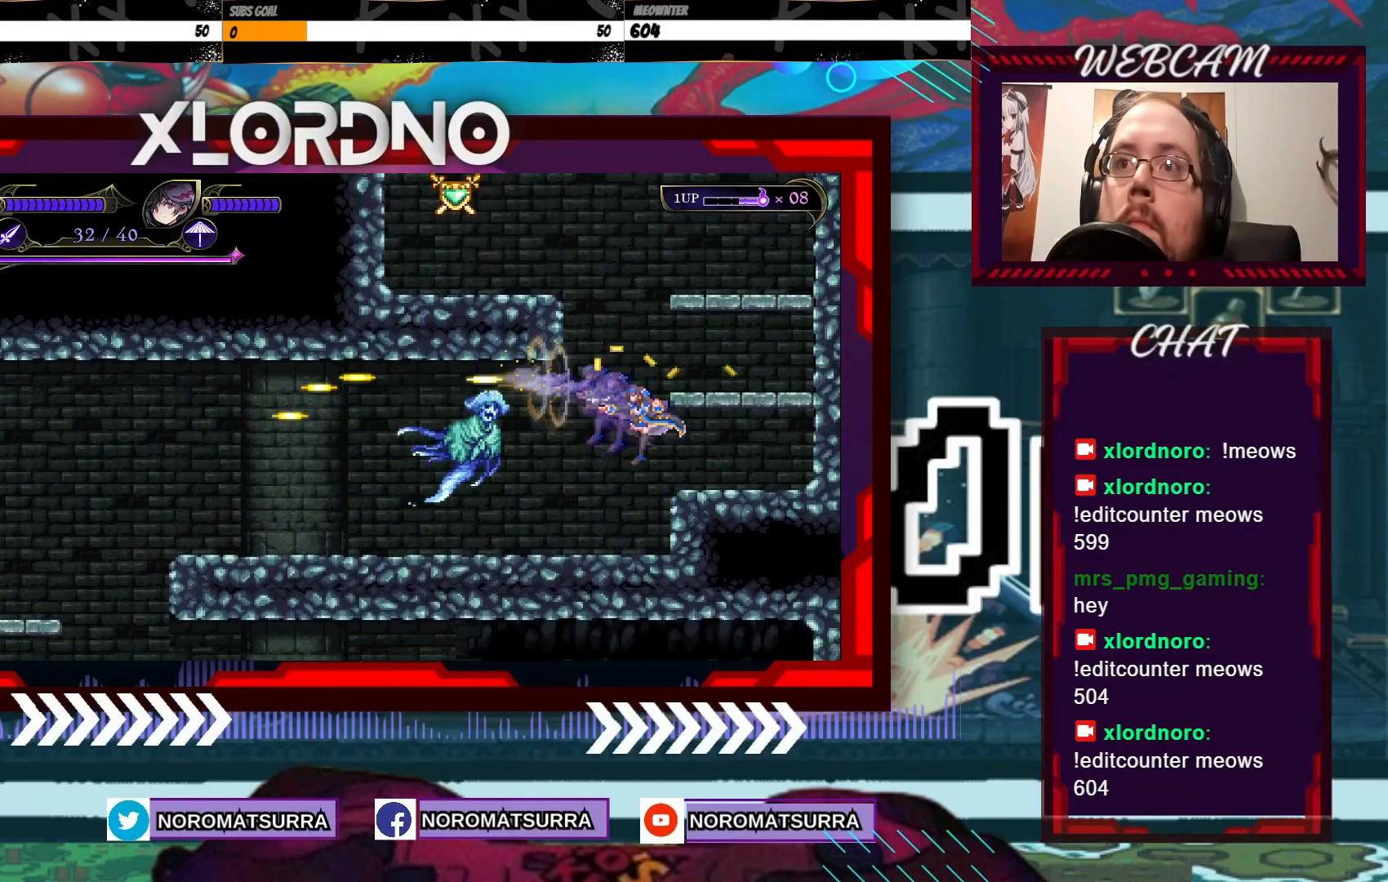
{"dt_ms": 1000, "buttons": [], "left_stick": "left", "right_stick": "center", "events": [[500, "left_stick", "left"], [650, "left_stick", "right"], [917, "left_stick", "center"], [967, "left_stick", "left"]]}
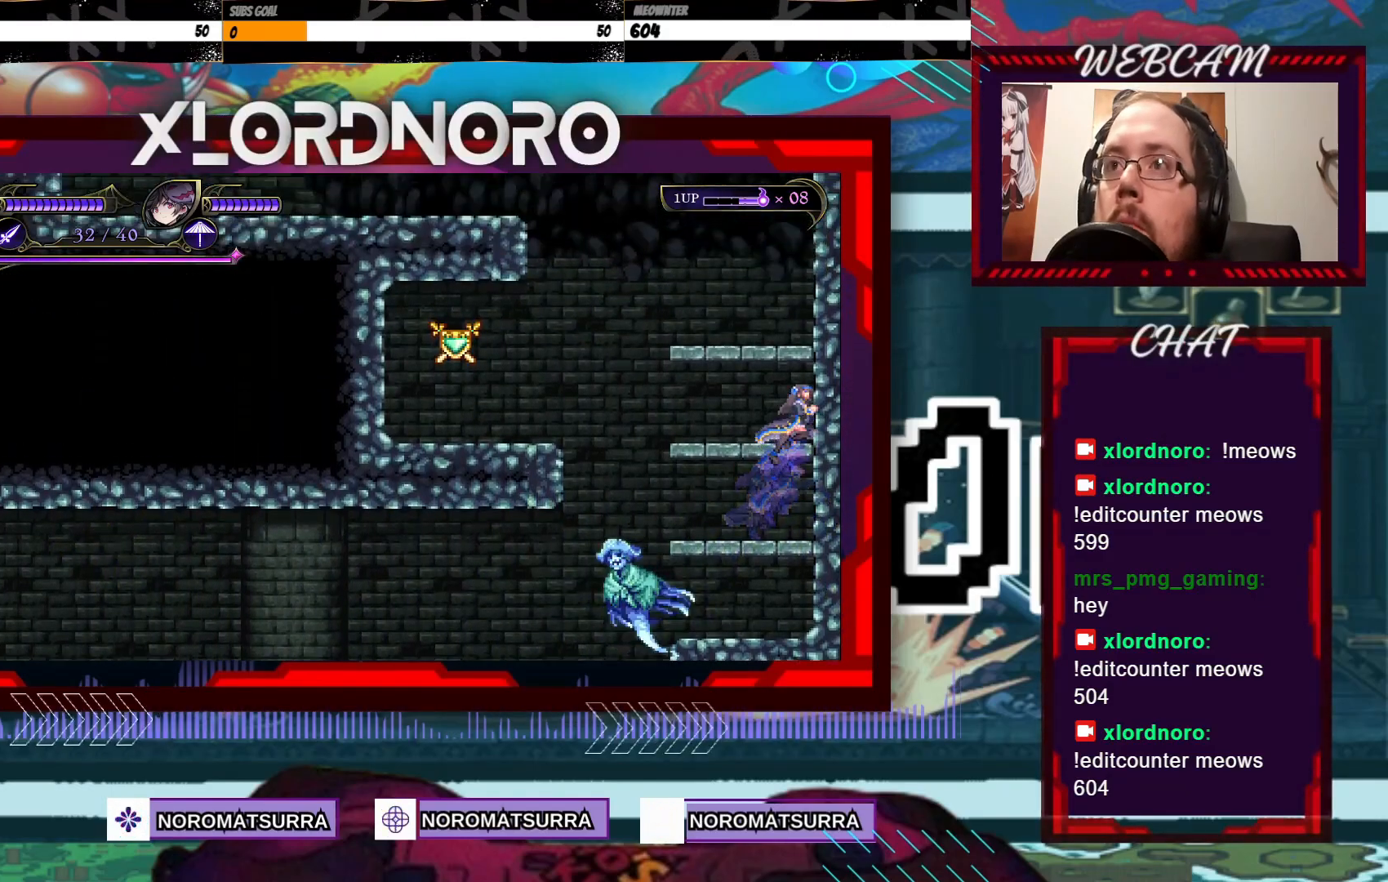
{"dt_ms": 500, "buttons": [], "left_stick": "left", "right_stick": "center", "events": [[67, "X", "down"], [217, "left_stick", "right"], [317, "X", "up"], [417, "left_stick", "left"]]}
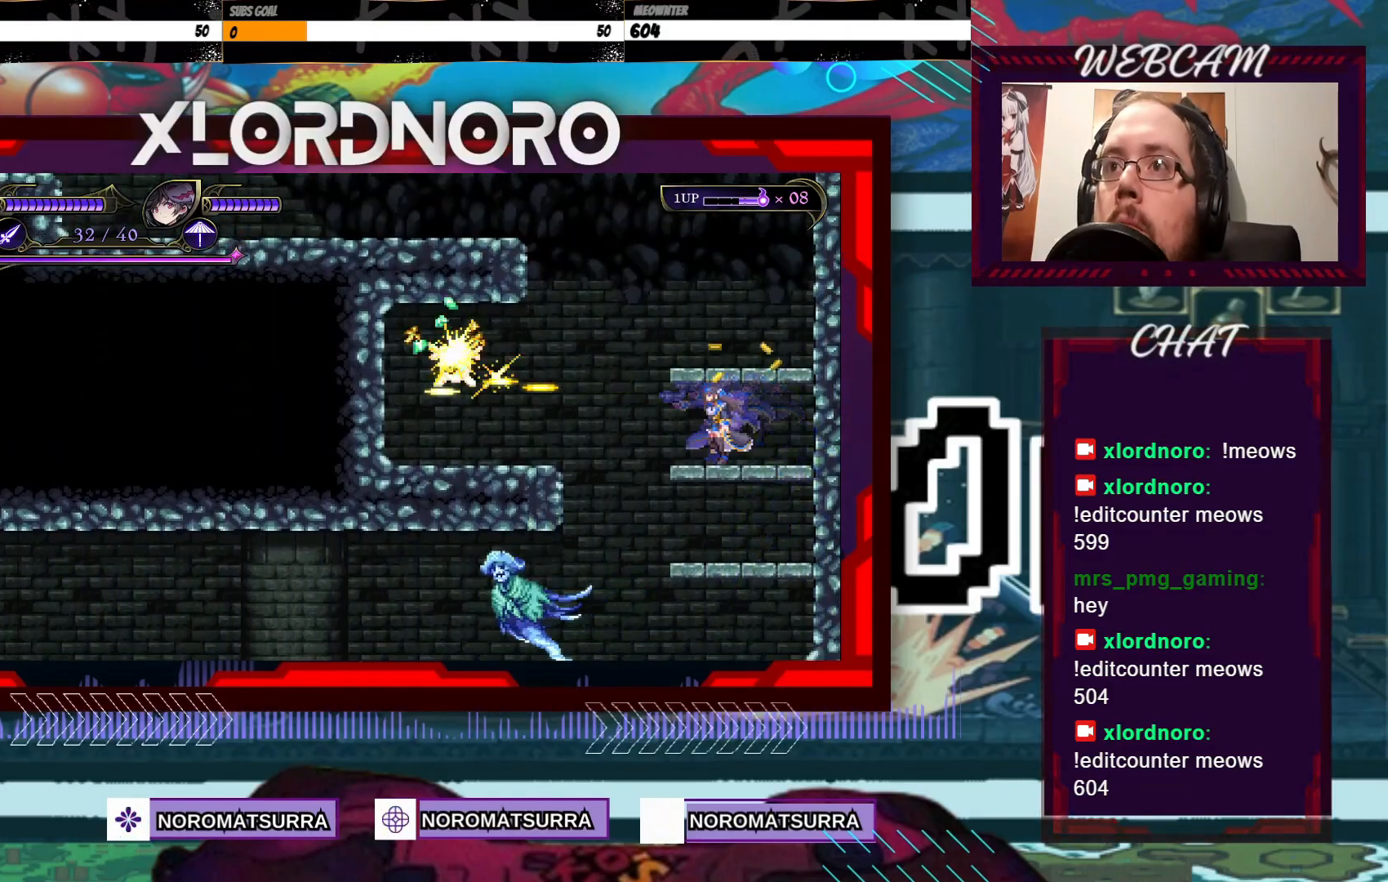
{"dt_ms": 500, "buttons": [], "left_stick": "left", "right_stick": "center", "events": [[150, "X", "down"], [350, "X", "up"]]}
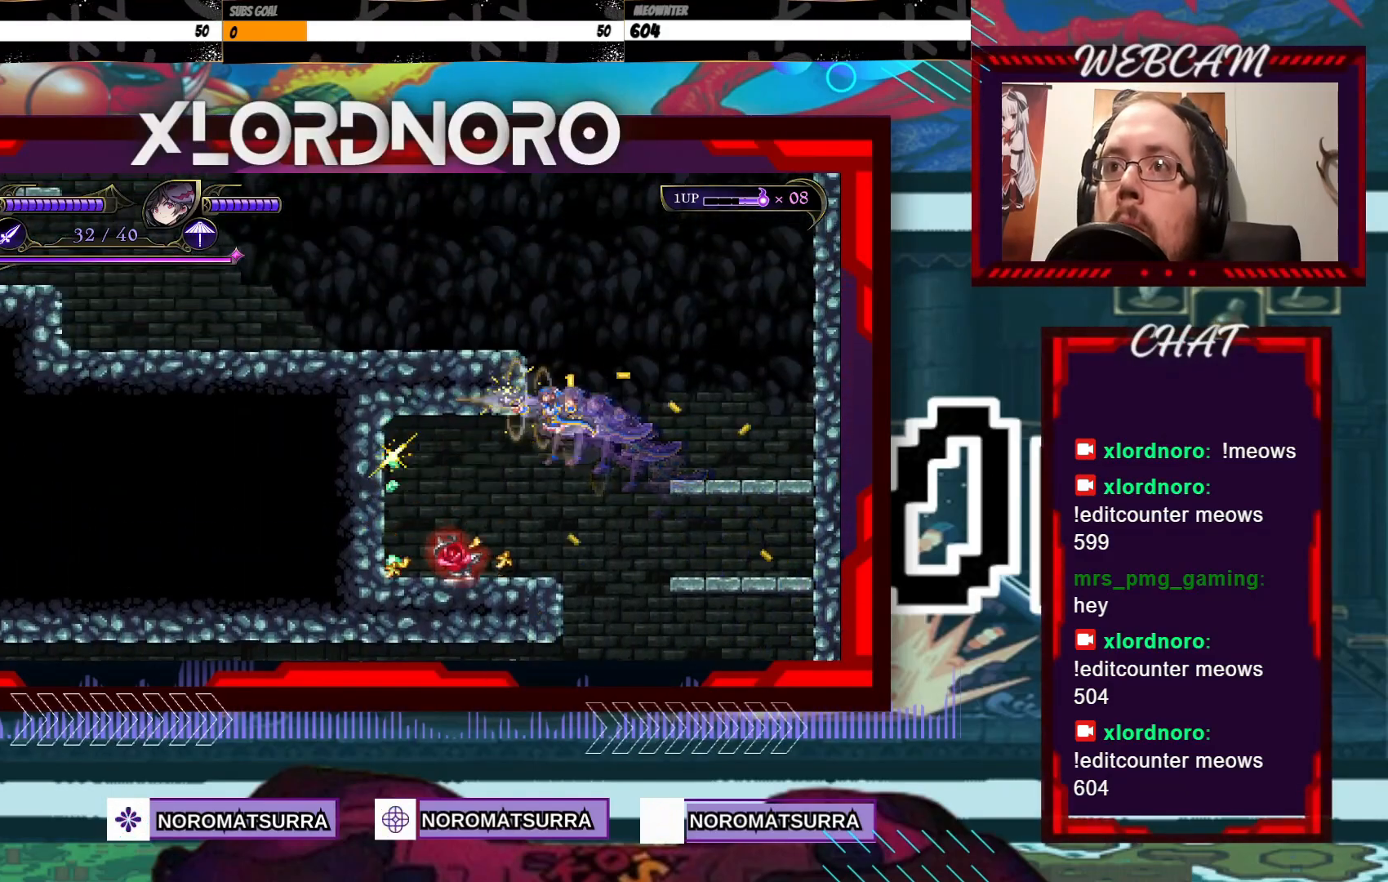
{"dt_ms": 500, "buttons": [], "left_stick": "left", "right_stick": "center", "events": []}
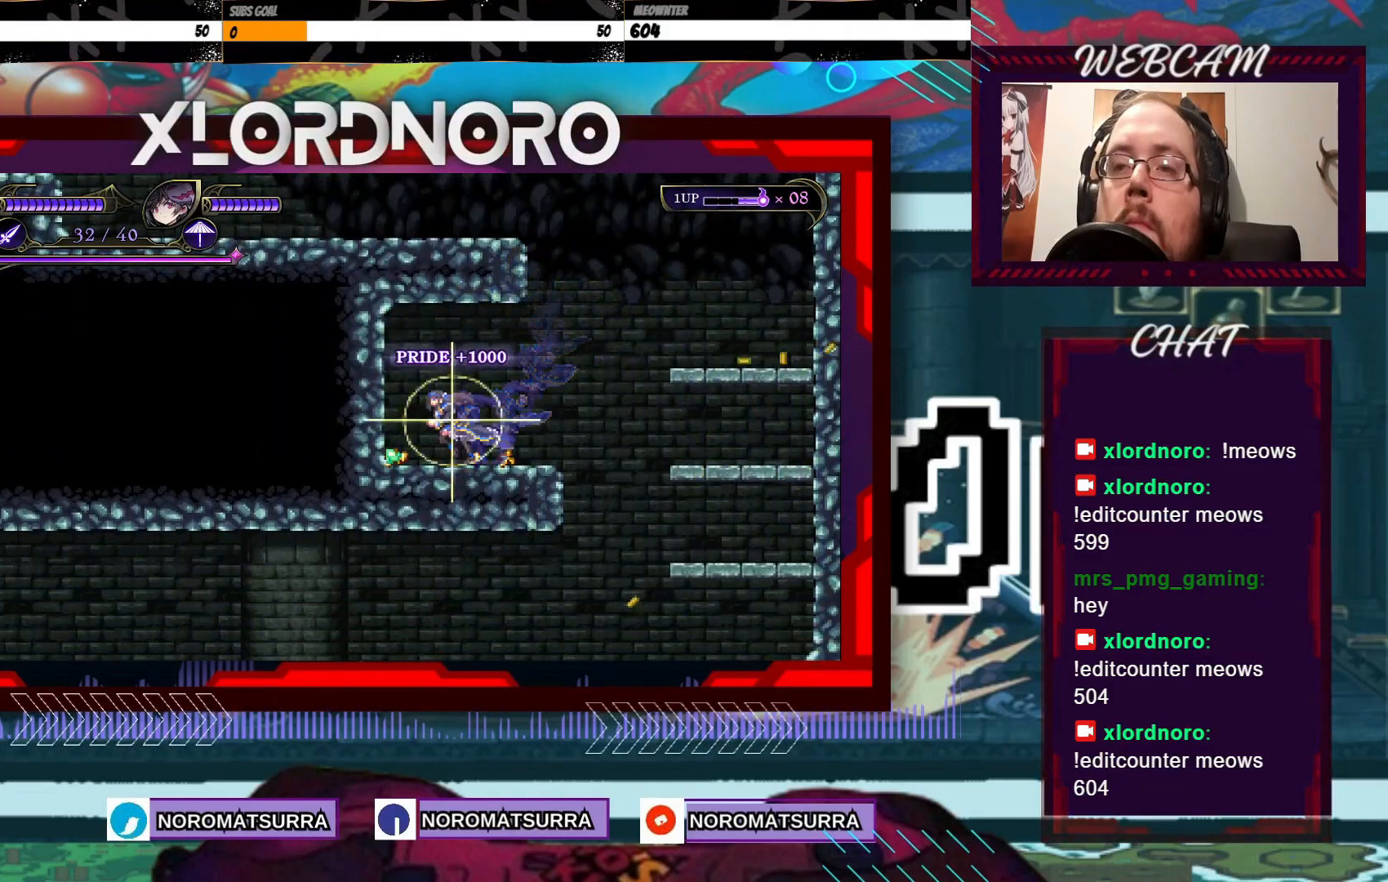
{"dt_ms": 500, "buttons": [], "left_stick": "center", "right_stick": "center", "events": [[67, "X", "down"], [117, "left_stick", "center"], [317, "X", "up"]]}
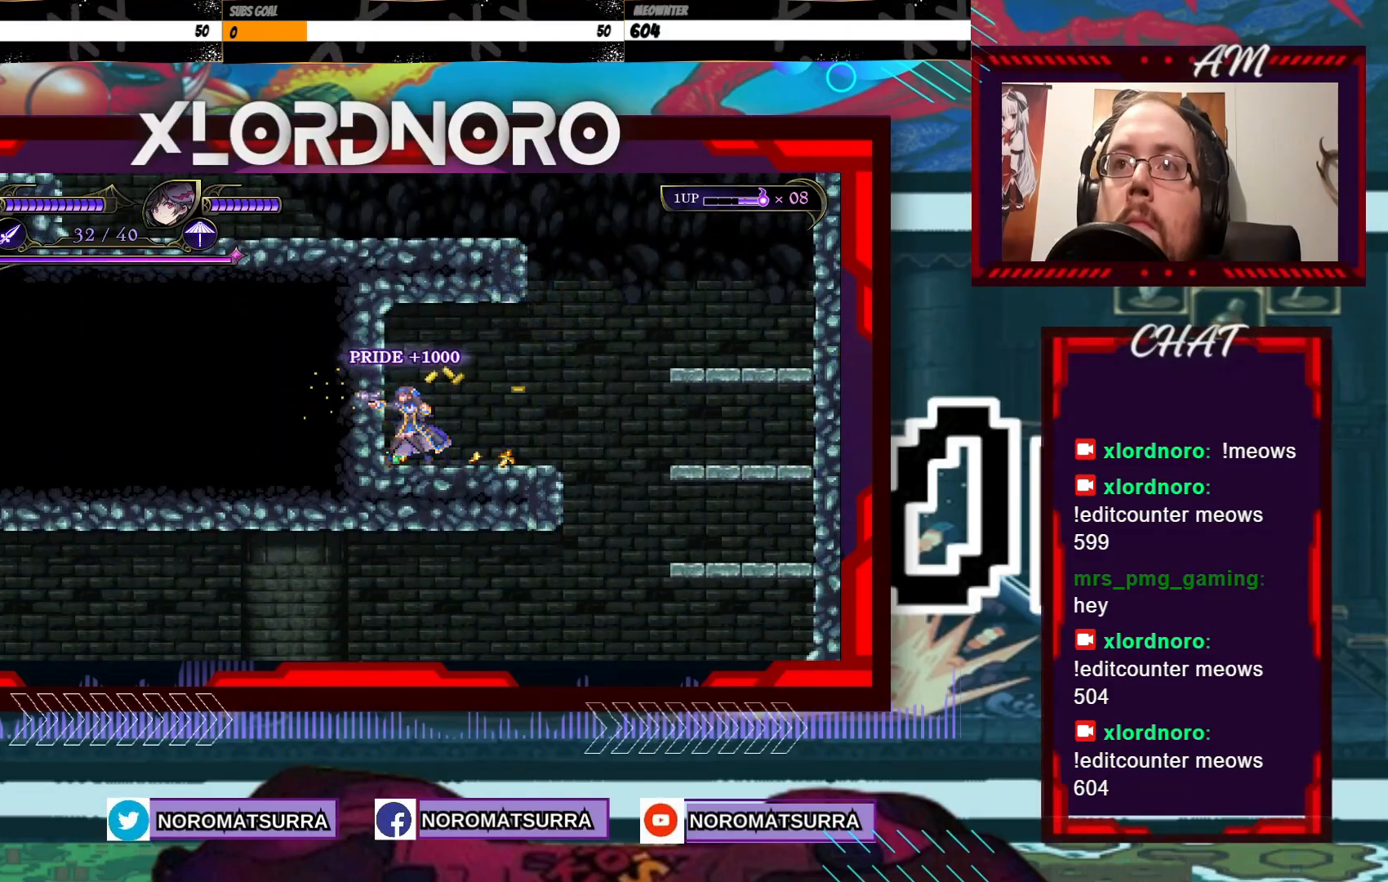
{"dt_ms": 500, "buttons": [], "left_stick": "right", "right_stick": "center", "events": [[200, "X", "down"], [350, "X", "up"], [450, "left_stick", "right"]]}
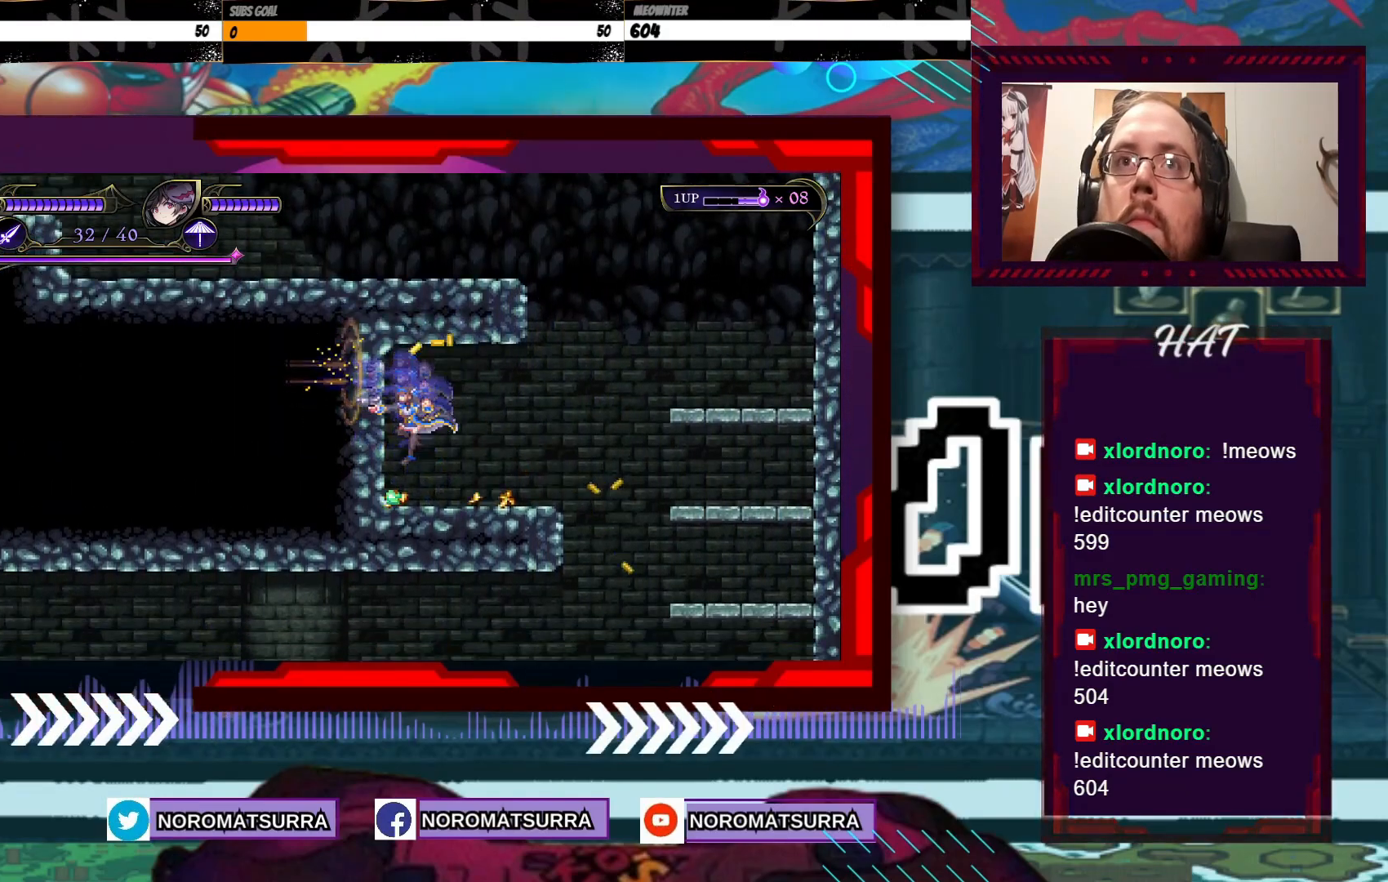
{"dt_ms": 500, "buttons": [], "left_stick": "right", "right_stick": "center", "events": []}
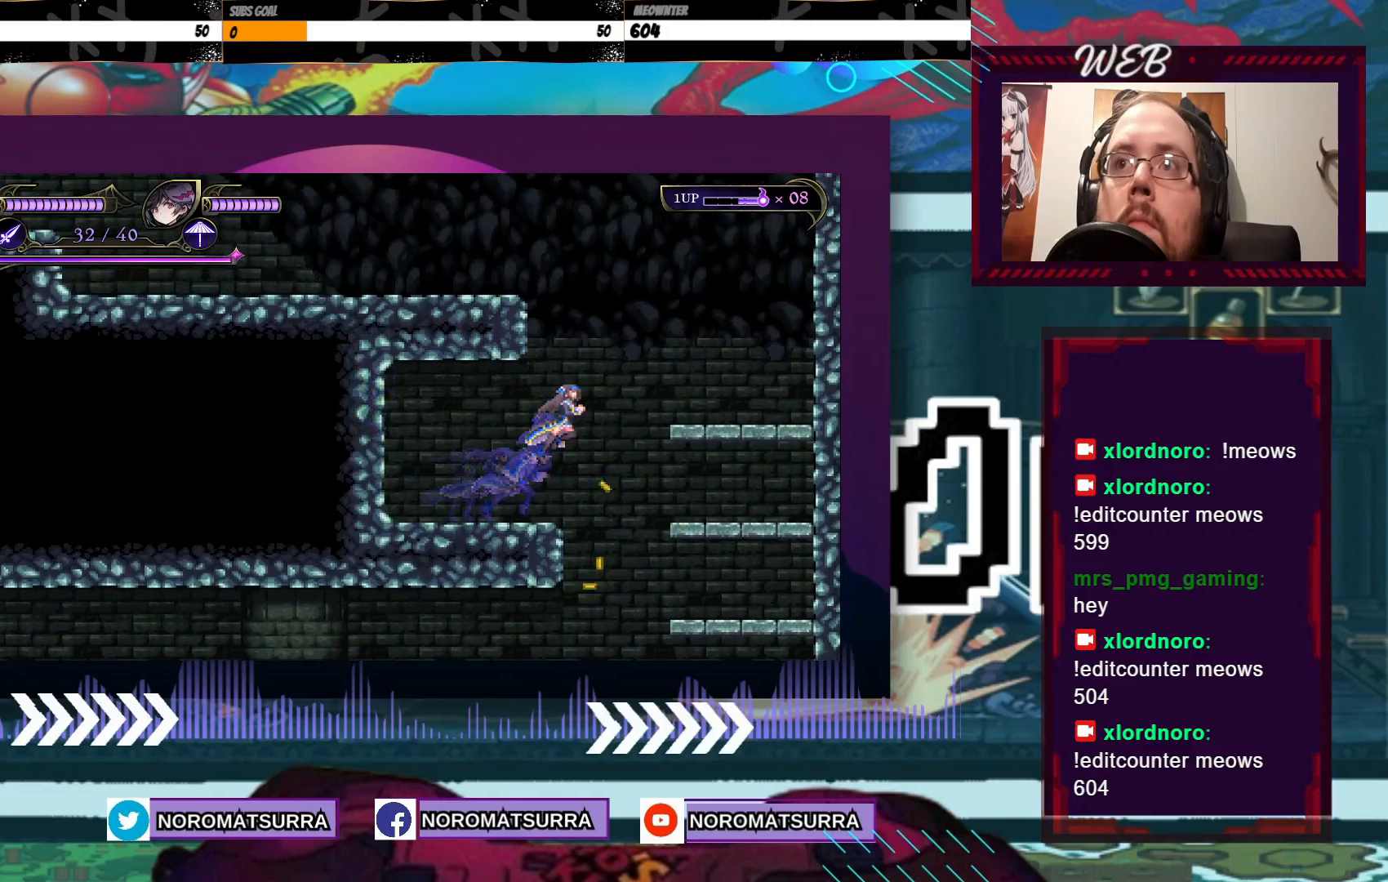
{"dt_ms": 500, "buttons": [], "left_stick": "left", "right_stick": "center", "events": [[450, "left_stick", "left"]]}
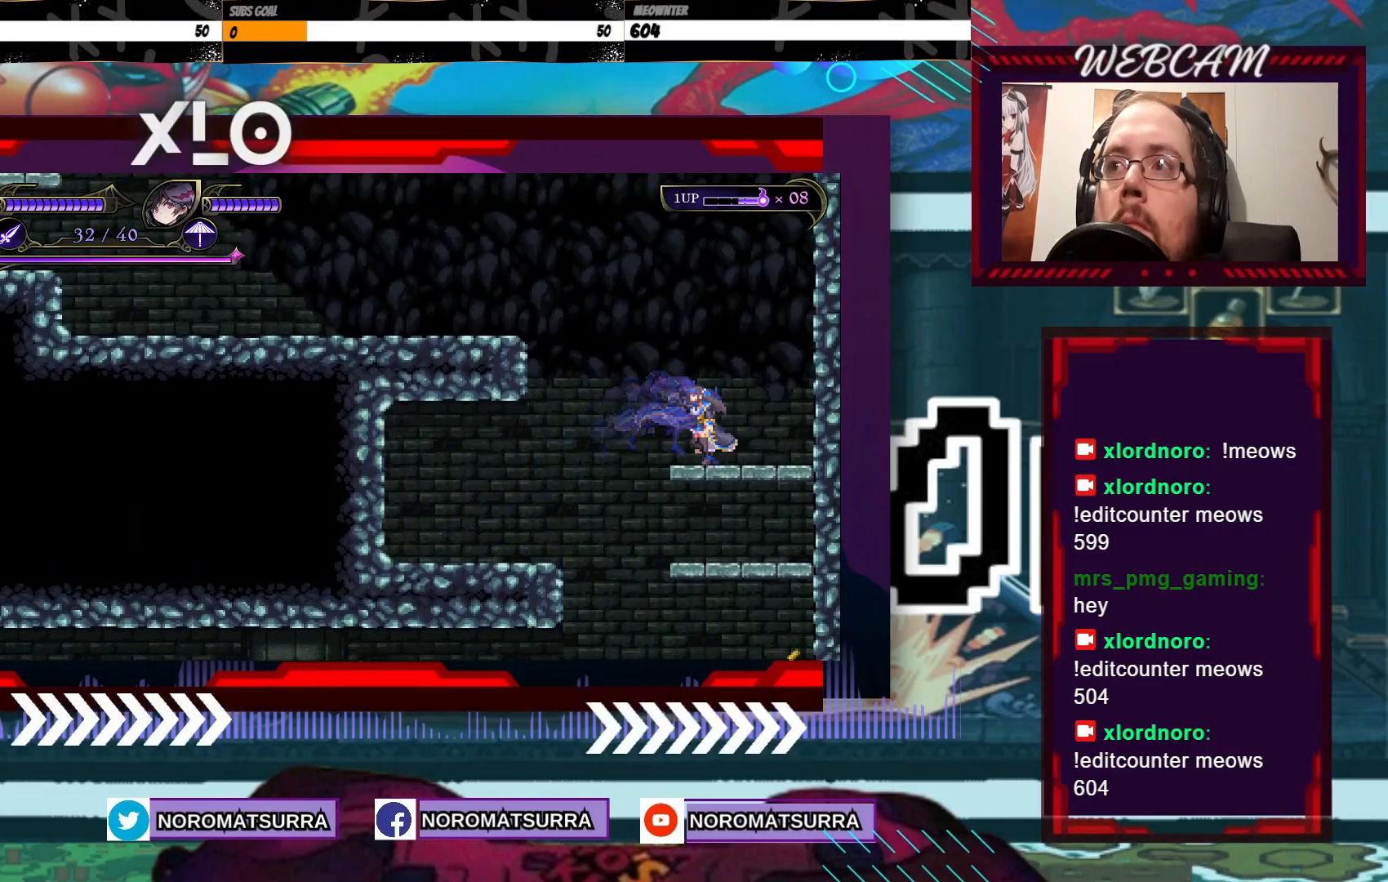
{"dt_ms": 500, "buttons": [], "left_stick": "left", "right_stick": "center", "events": []}
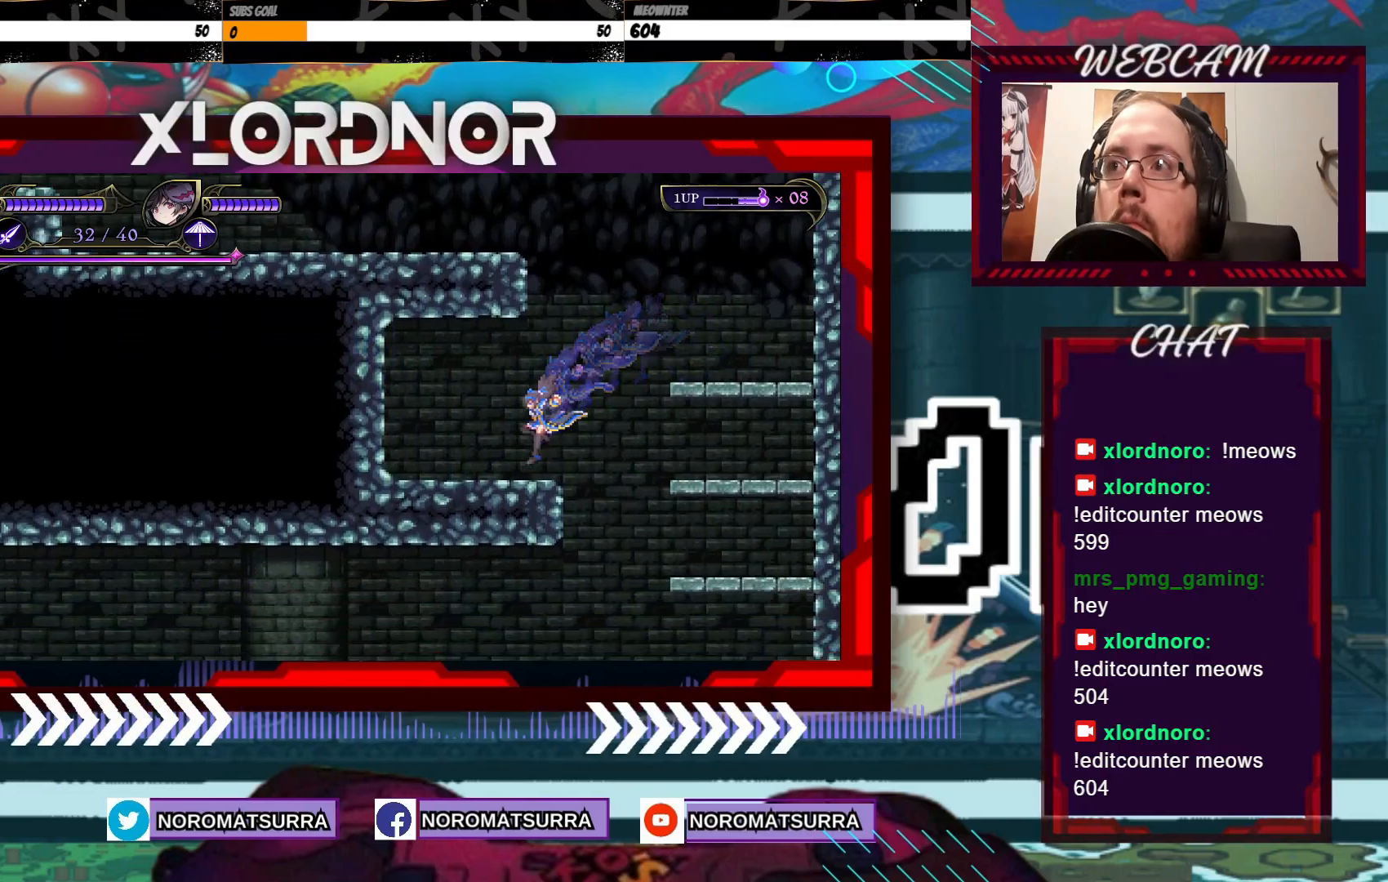
{"dt_ms": 500, "buttons": [], "left_stick": "right", "right_stick": "center", "events": [[133, "left_stick", "right"]]}
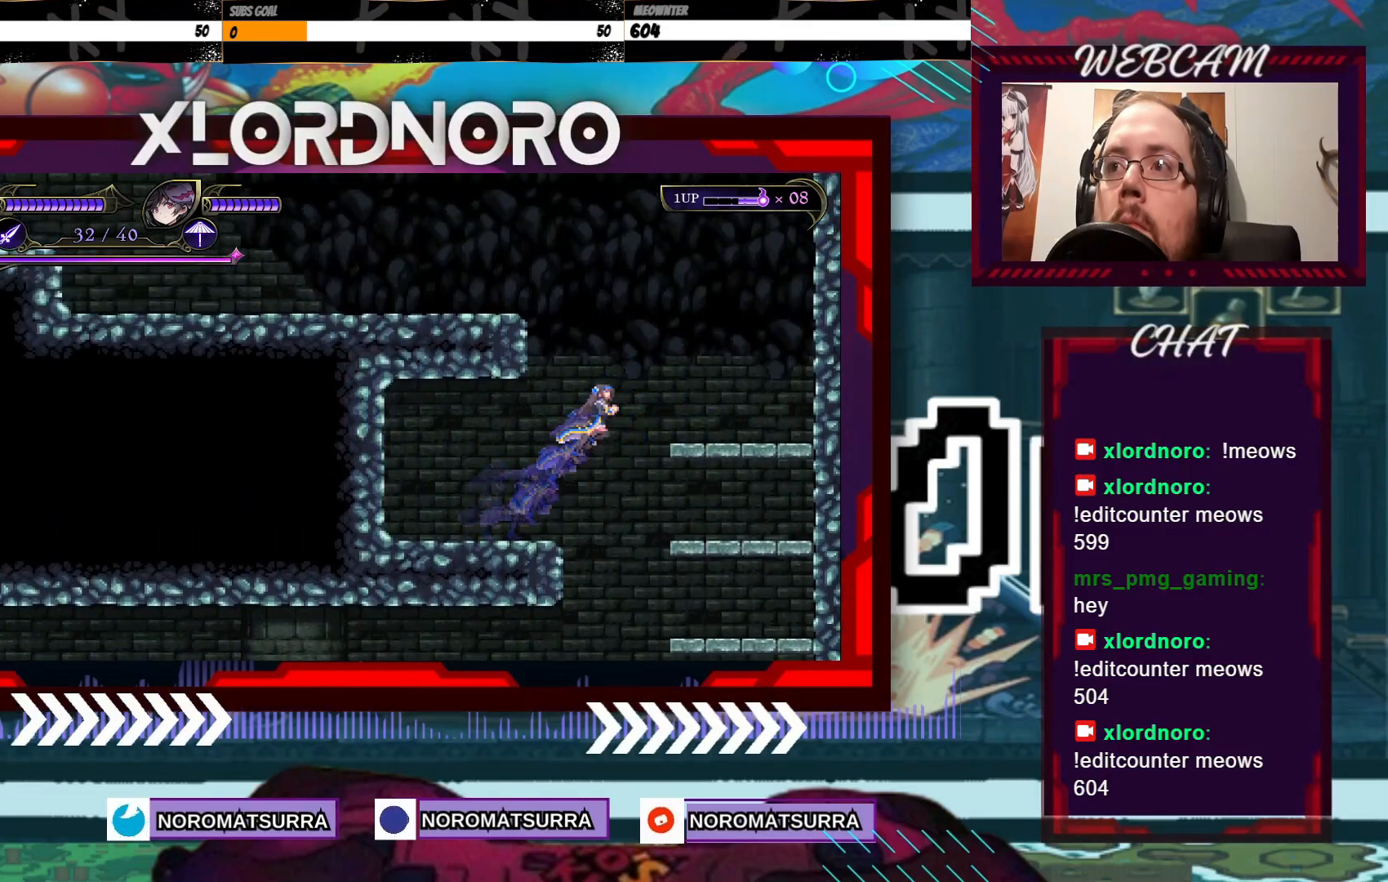
{"dt_ms": 1000, "buttons": [], "left_stick": "left", "right_stick": "center", "events": [[350, "left_stick", "center"], [417, "left_stick", "left"]]}
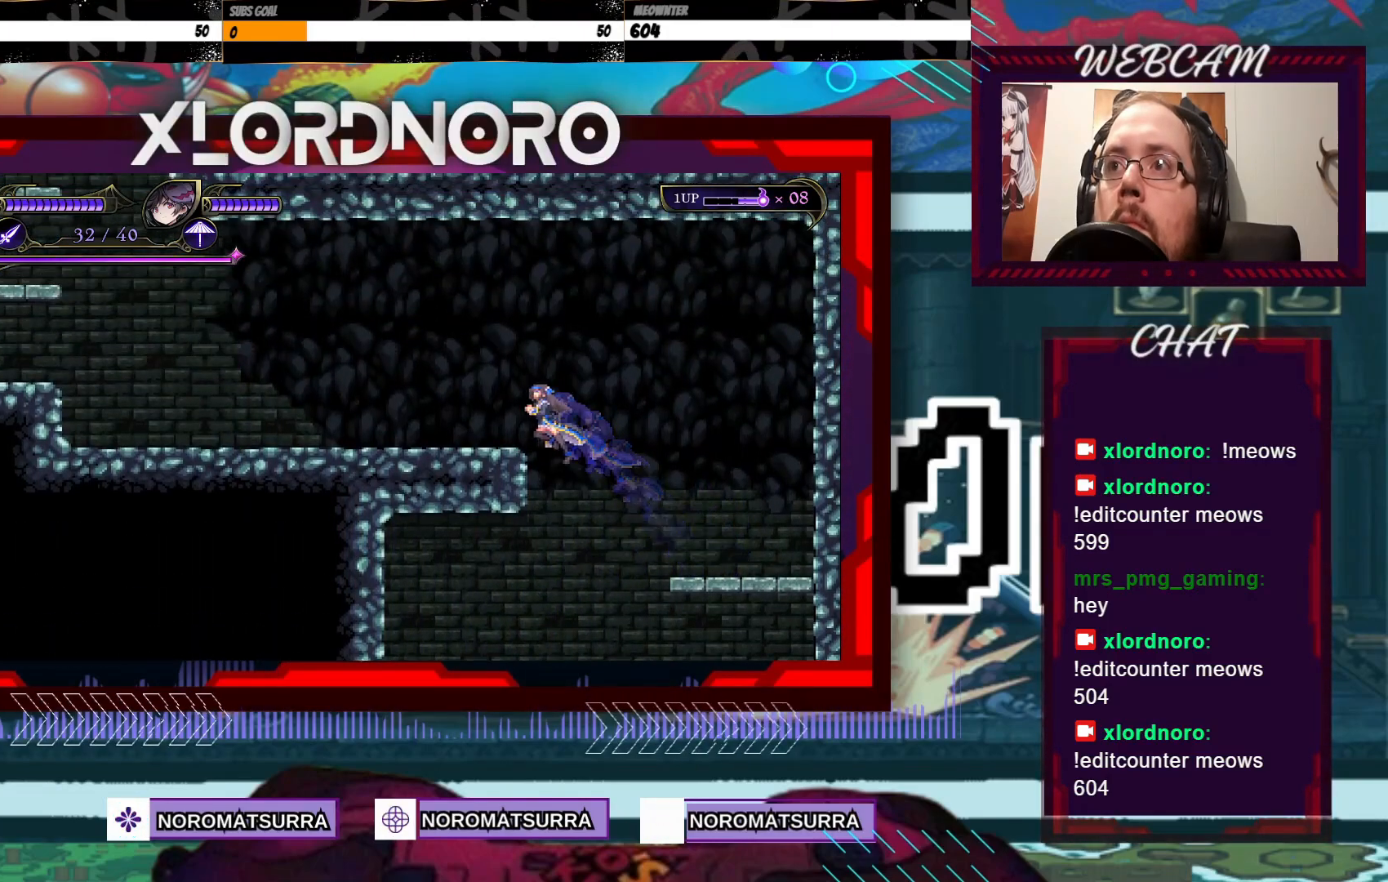
{"dt_ms": 500, "buttons": [], "left_stick": "center", "right_stick": "center", "events": [[467, "left_stick", "center"]]}